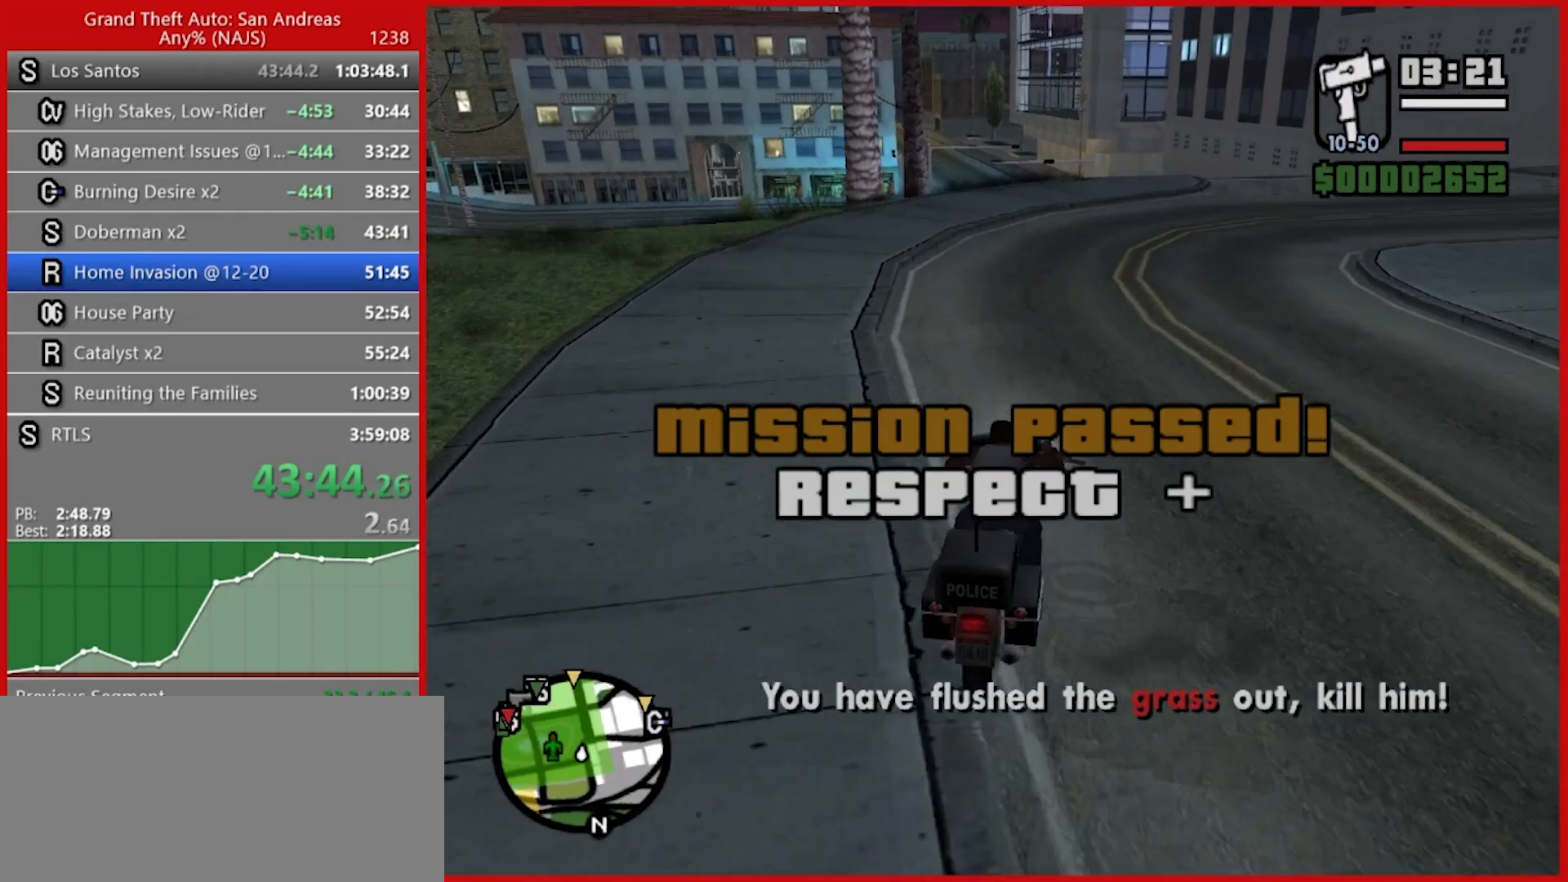
Gameplay with keyboard and mouse; each line is a JSON object with the keys and mouse buttons held at the frame after it. "events" lists presses ("down") and releases ("up") of "1", "2", "3", "4", "5", "6", "7", "8", "a", "alt", "b", "c", "caps_lock", "ctrl", "d", "e", "escape", "f", "f2", "f3", "g", "h", "n", "q", "r", "rbracket", "s", "shift", "space", "t", "tab", "tilde", "v", "w", "x", "y", "z", "mouse_left", "mouse_right", "mouse_mb4", "mouse_mb5", "mouse_wheel_up" and "mouse_wheel_down" between this image and that frame as [ms after this image, input, new state], when the widget could be followed in between. "mouse_left", "mouse_right", "mouse_mb4", "mouse_mb5", "mouse_wheel_up", "mouse_wheel_down" = the "left", "right", "mb4", "mb5", "wheel_up", "wheel_down" buttons of the "mouse" list. No other keys are recorded. Not read: mouse_move.
{"keys": ["w"], "mouse": [], "events": [[120, "2", "up"], [200, "2", "down"], [300, "2", "up"], [380, "2", "down"], [480, "2", "up"]]}
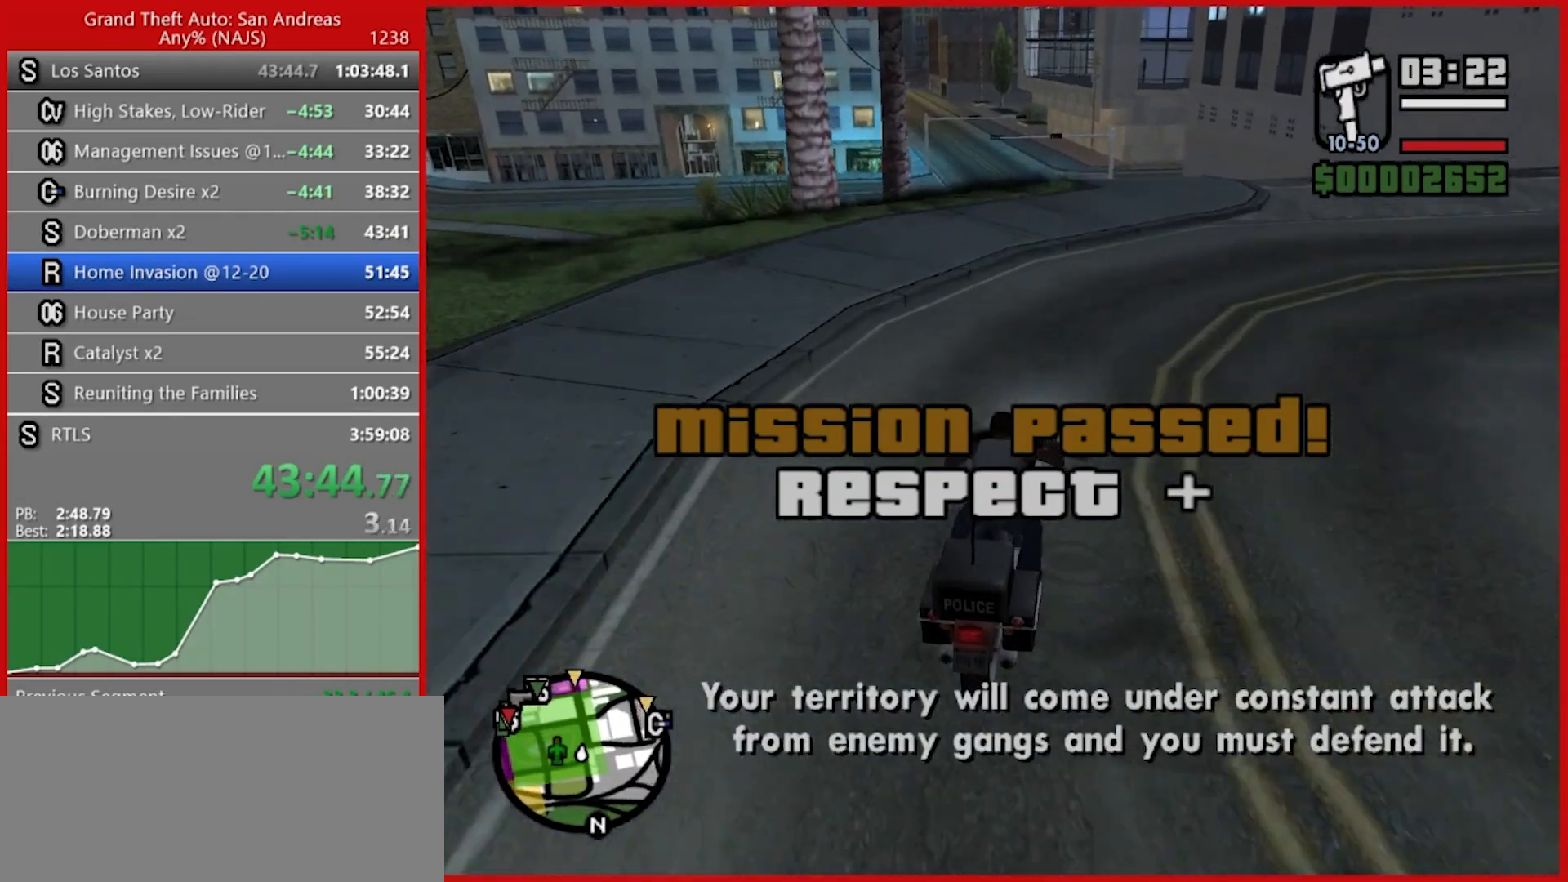
{"keys": ["w"], "mouse": [], "events": [[40, "2", "down"], [120, "2", "up"], [220, "2", "down"], [260, "a", "down"], [320, "2", "up"], [360, "a", "up"], [400, "2", "down"], [480, "2", "up"]]}
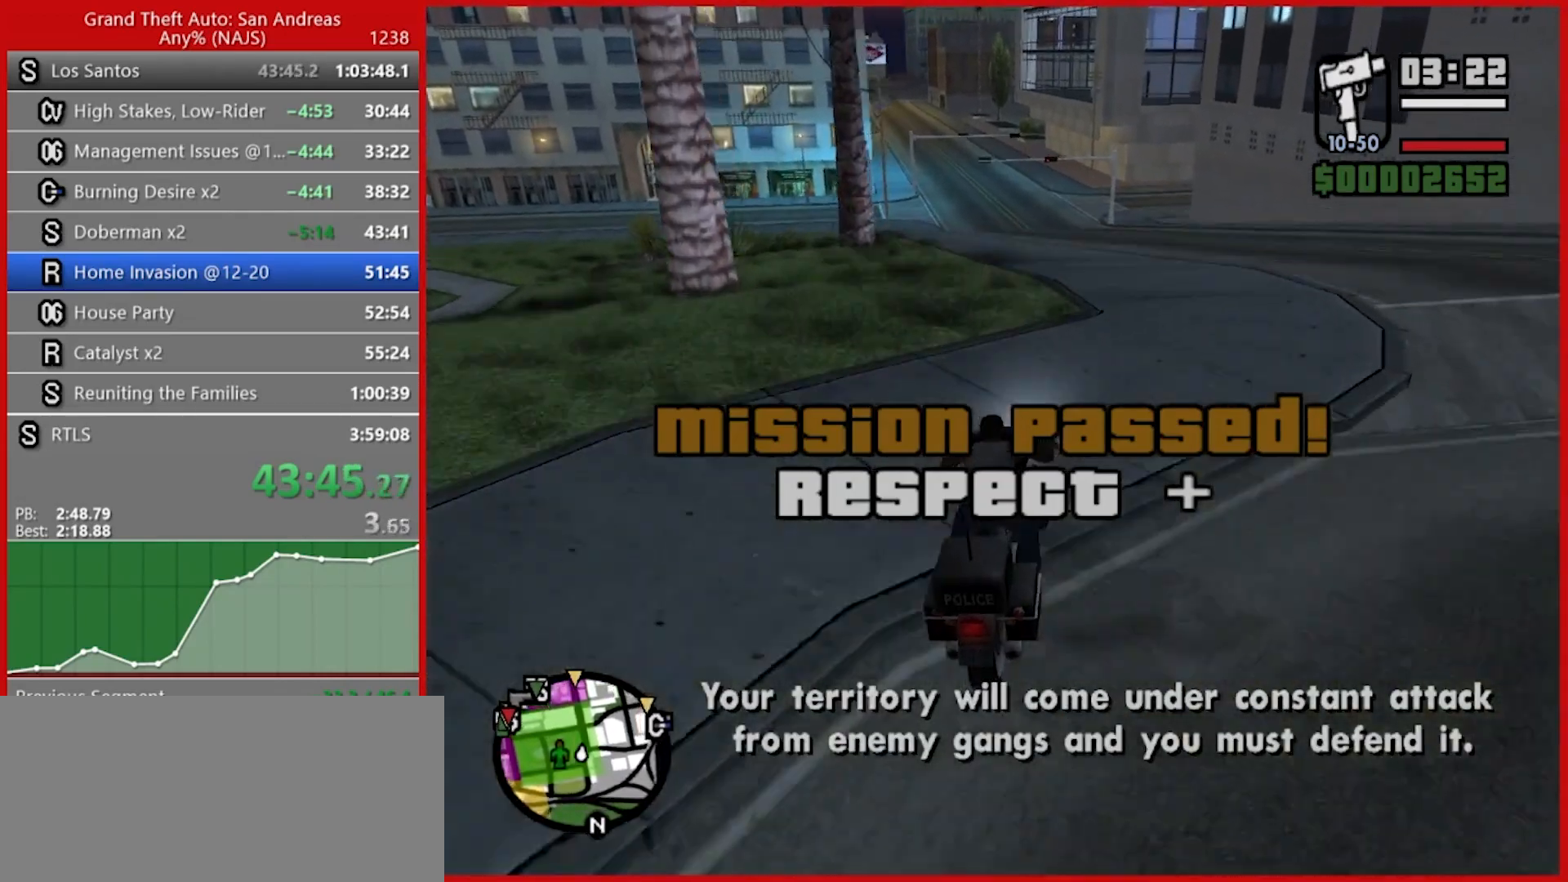
{"keys": ["w"], "mouse": [], "events": [[60, "2", "down"], [180, "2", "up"], [240, "2", "down"], [280, "a", "down"], [320, "2", "up"], [380, "a", "up"], [420, "2", "down"], [500, "2", "up"]]}
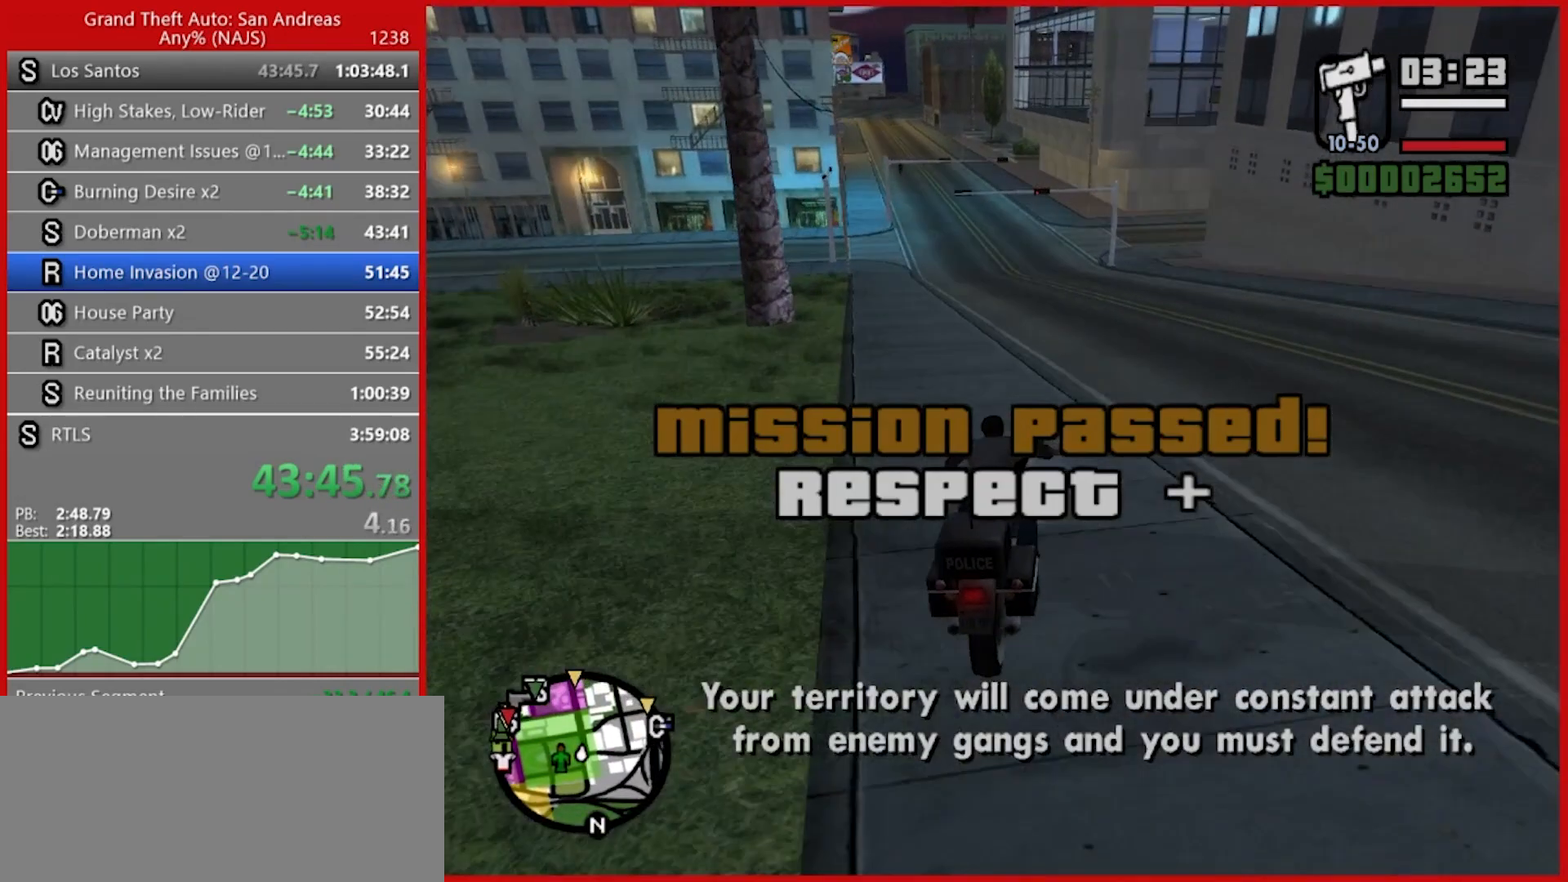
{"keys": ["2", "w"], "mouse": [], "events": [[120, "2", "down"], [200, "2", "up"], [200, "a", "down"], [260, "2", "down"], [300, "a", "up"], [380, "2", "up"], [440, "2", "down"]]}
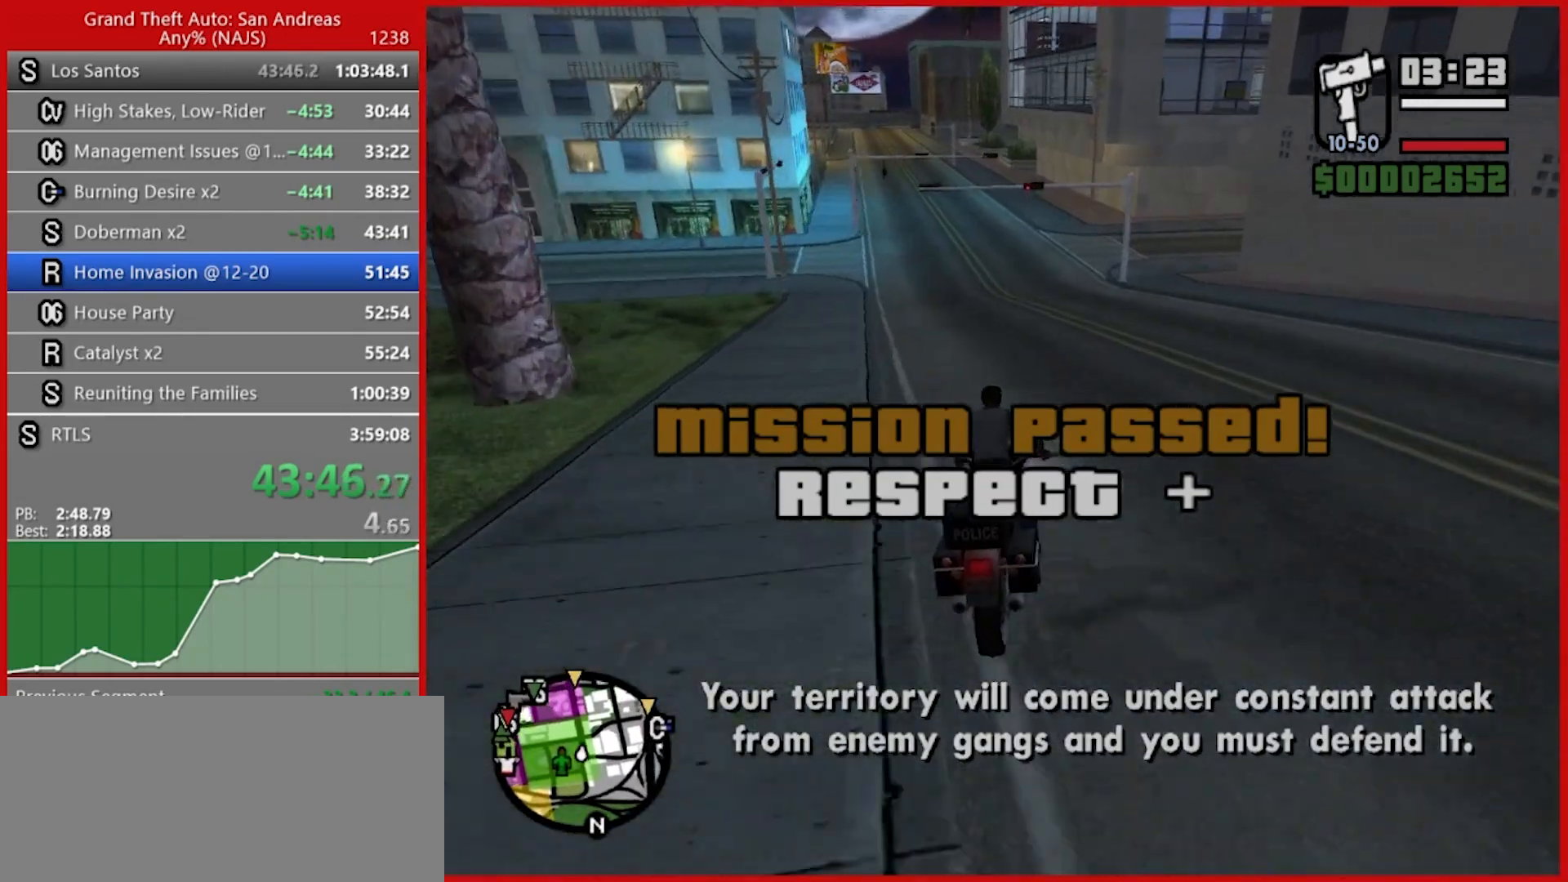
{"keys": ["2", "w"], "mouse": [], "events": [[40, "a", "down"], [80, "2", "up"], [180, "2", "down"], [260, "2", "up"], [320, "2", "down"], [400, "a", "up"], [440, "2", "up"], [500, "2", "down"]]}
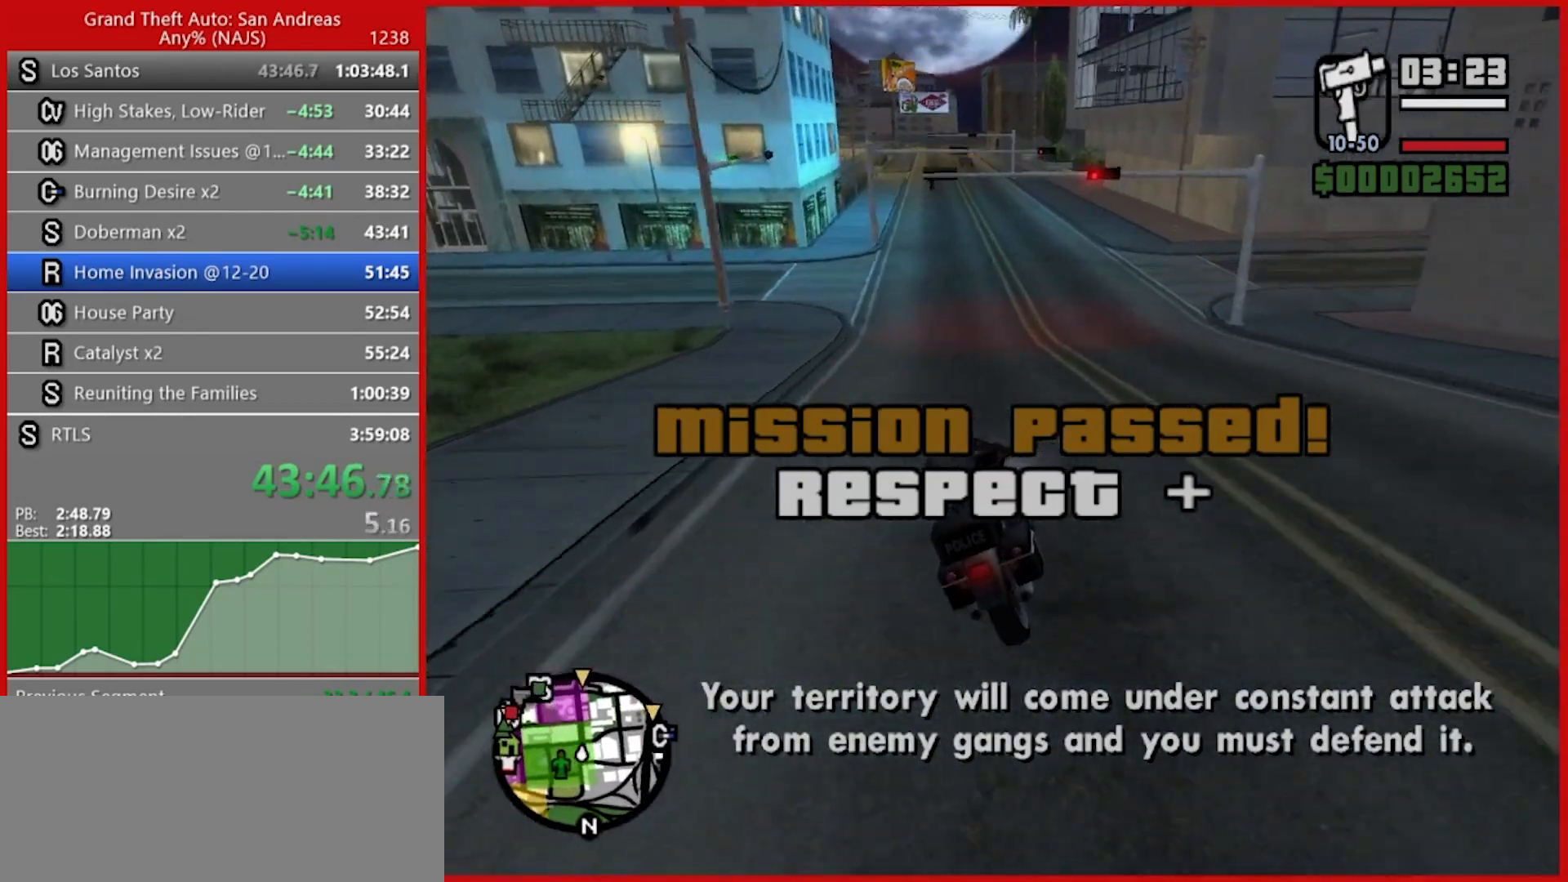
{"keys": ["w"], "mouse": [], "events": [[60, "a", "down"], [140, "2", "up"], [240, "2", "down"], [240, "a", "up"], [320, "2", "up"], [420, "2", "down"], [500, "2", "up"]]}
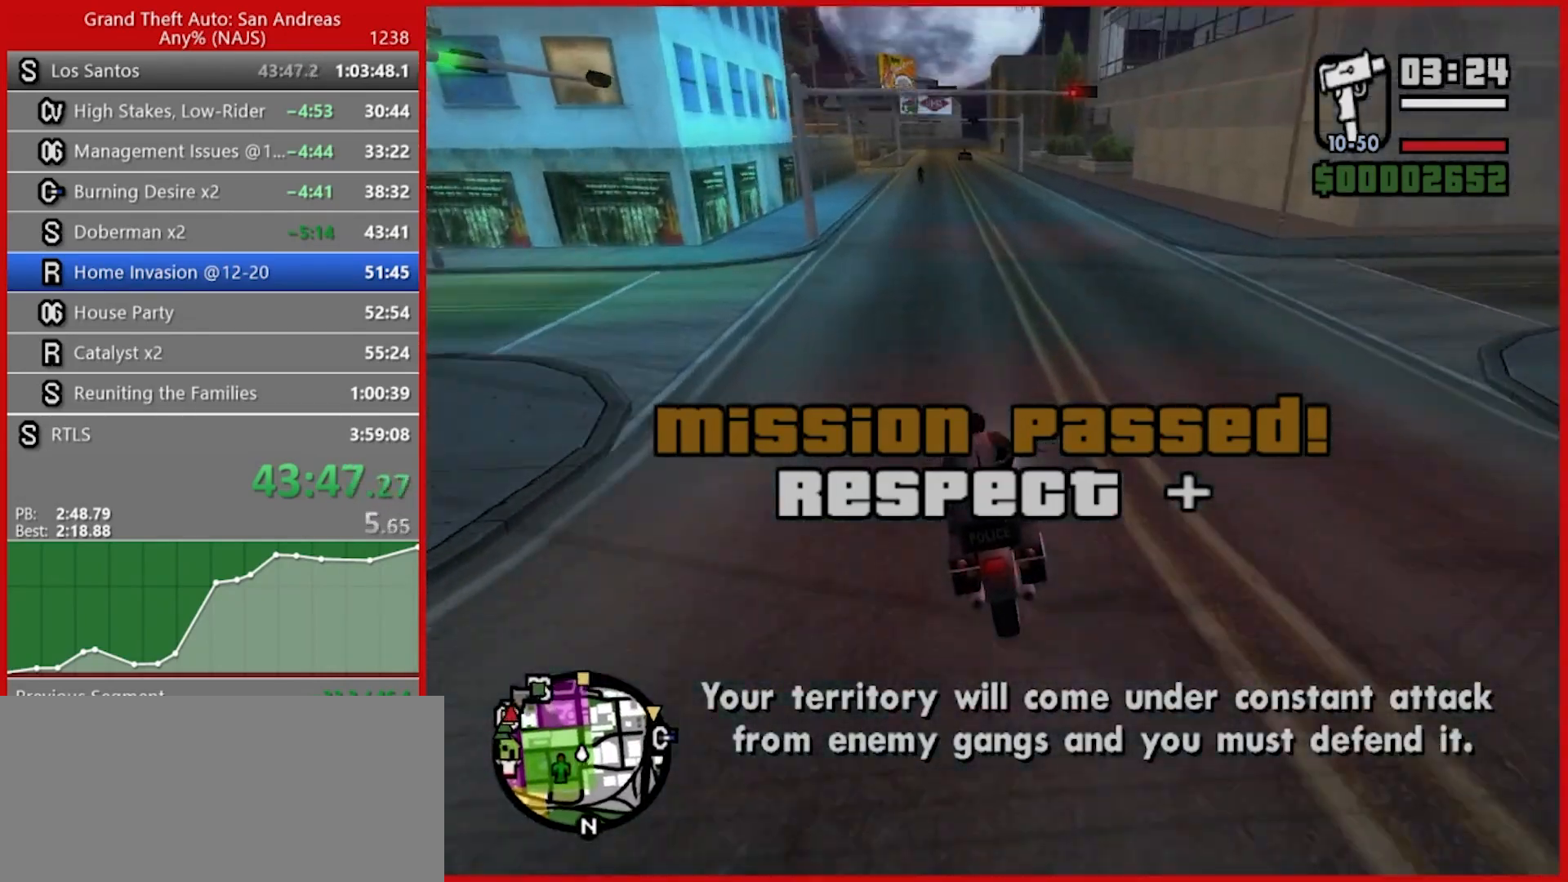
{"keys": ["2", "w"], "mouse": [], "events": [[60, "a", "down"], [120, "2", "down"], [160, "a", "up"], [200, "2", "up"], [300, "2", "down"], [380, "2", "up"], [480, "2", "down"]]}
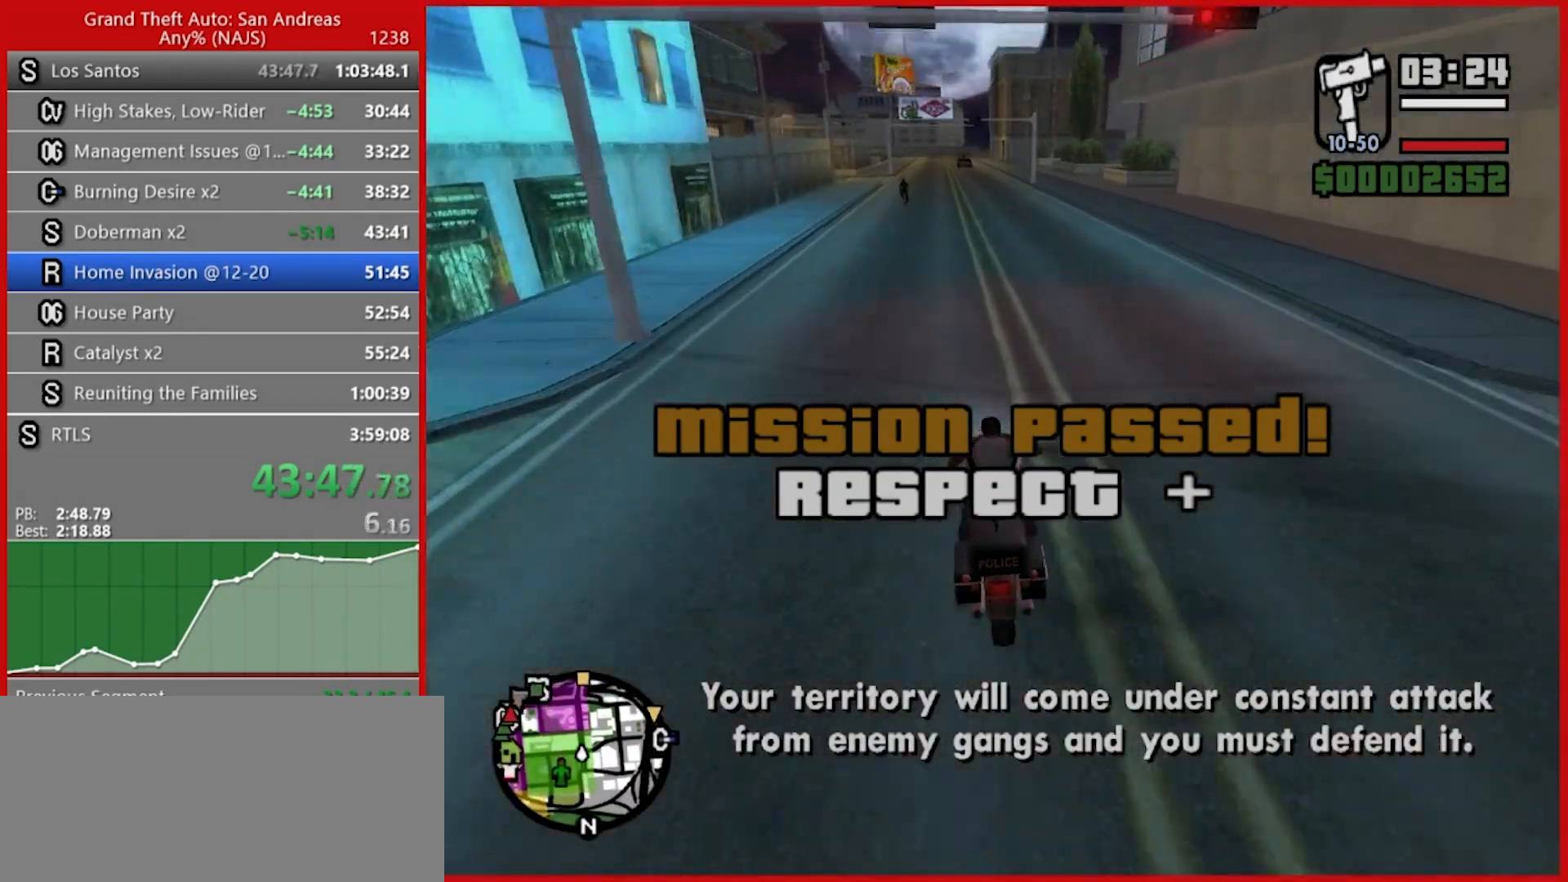
{"keys": ["2", "w"], "mouse": [], "events": [[80, "2", "up"], [180, "2", "down"], [220, "2", "up"], [320, "2", "down"], [400, "2", "up"], [480, "2", "down"]]}
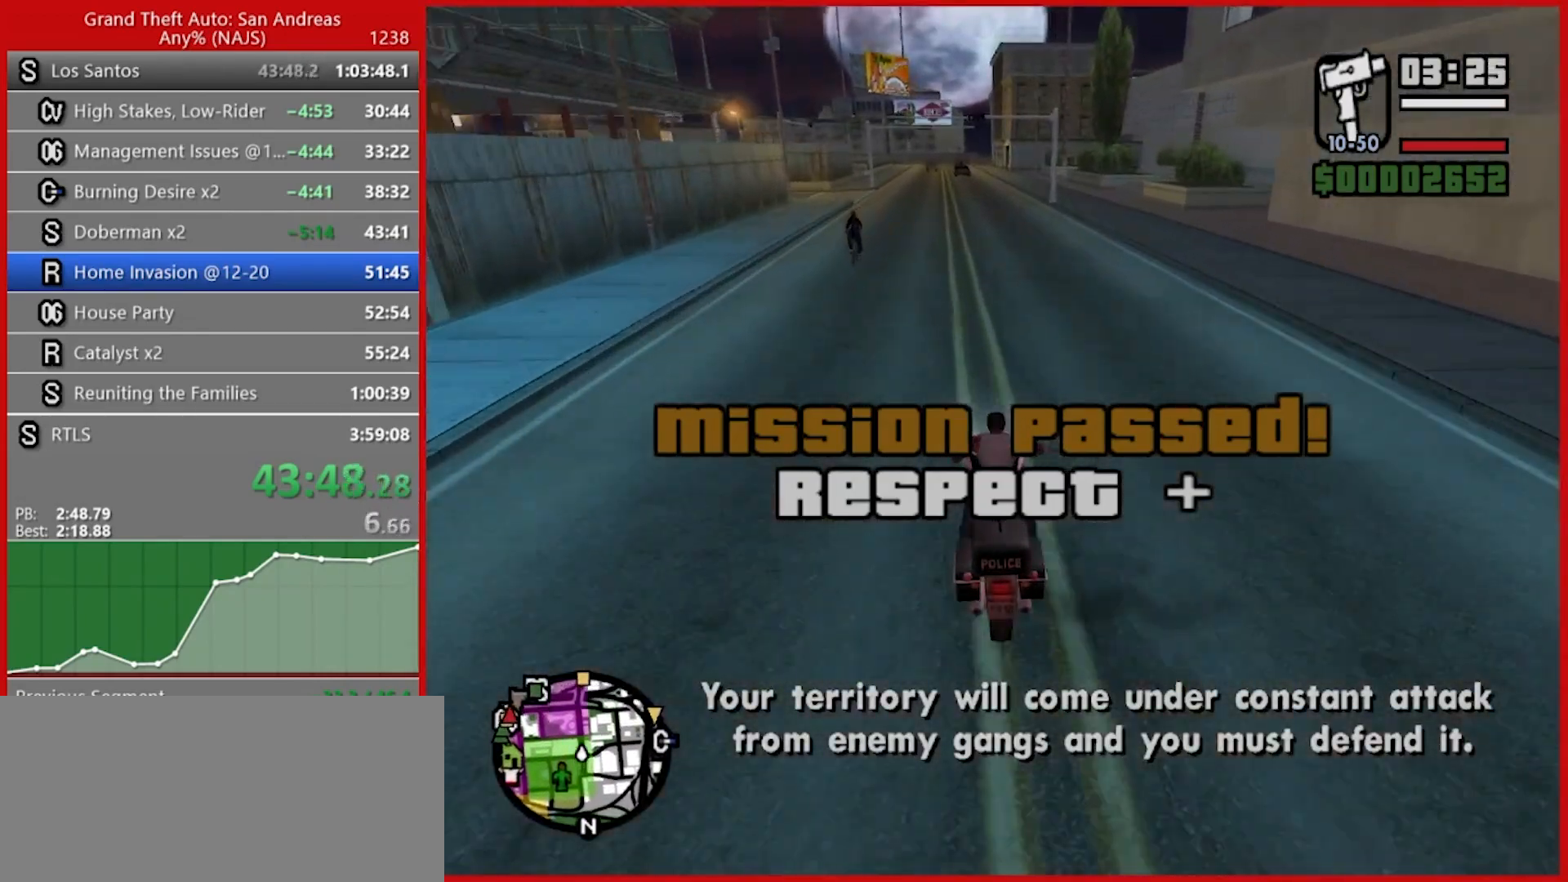
{"keys": ["2", "w"], "mouse": [], "events": [[60, "7", "down"], [100, "2", "up"], [100, "7", "up"], [180, "2", "down"], [280, "2", "up"], [320, "2", "down"], [420, "2", "up"], [500, "2", "down"]]}
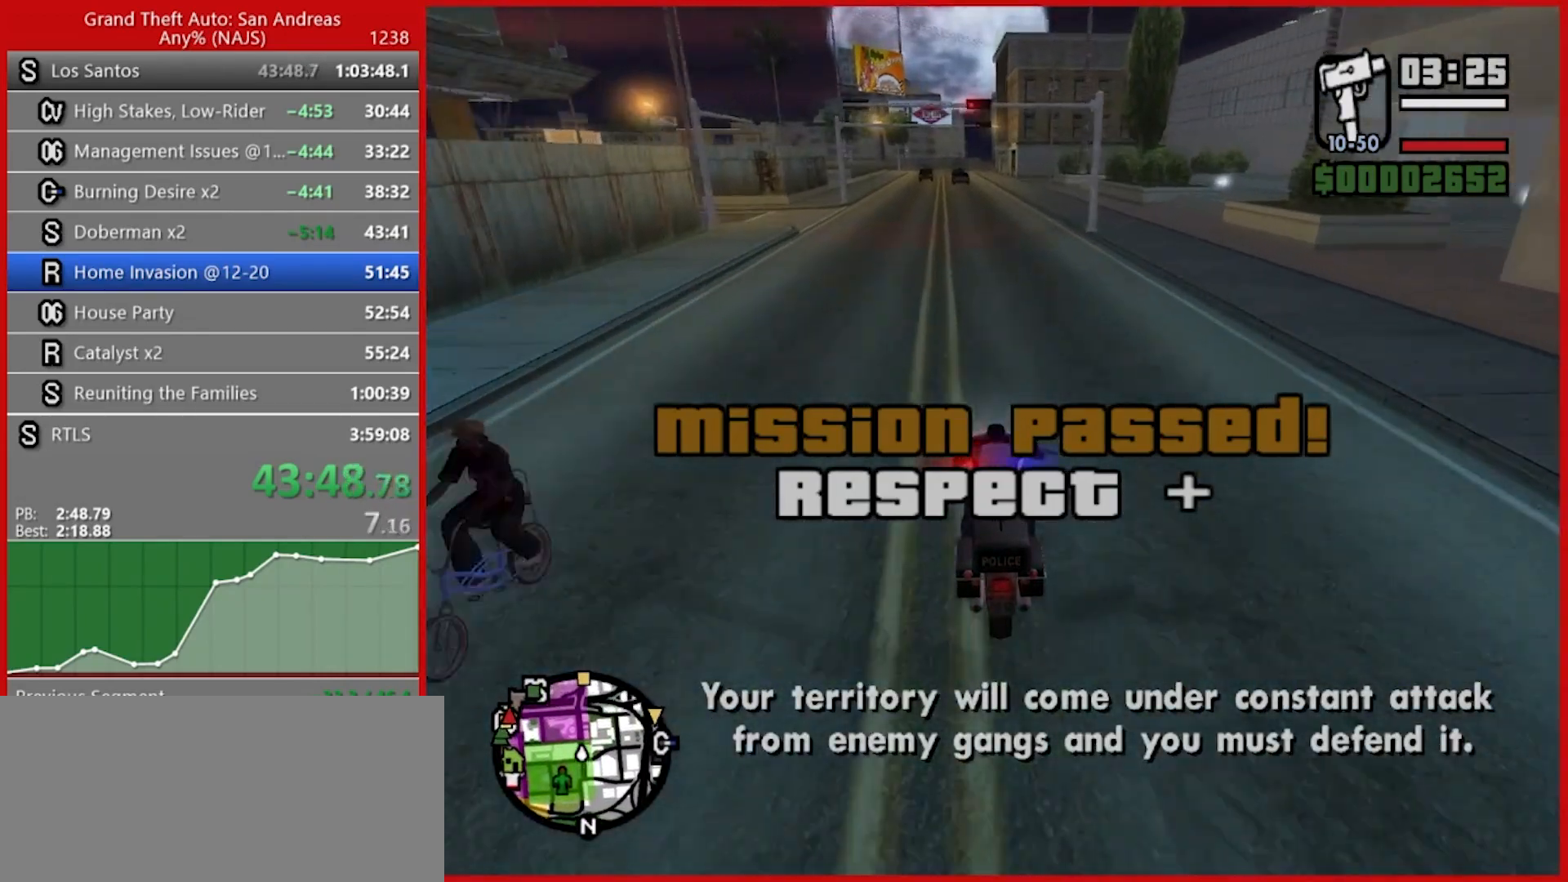
{"keys": ["w"], "mouse": [], "events": [[120, "2", "up"], [200, "2", "down"], [300, "2", "up"], [340, "2", "down"], [340, "a", "down"], [380, "a", "up"], [440, "2", "up"]]}
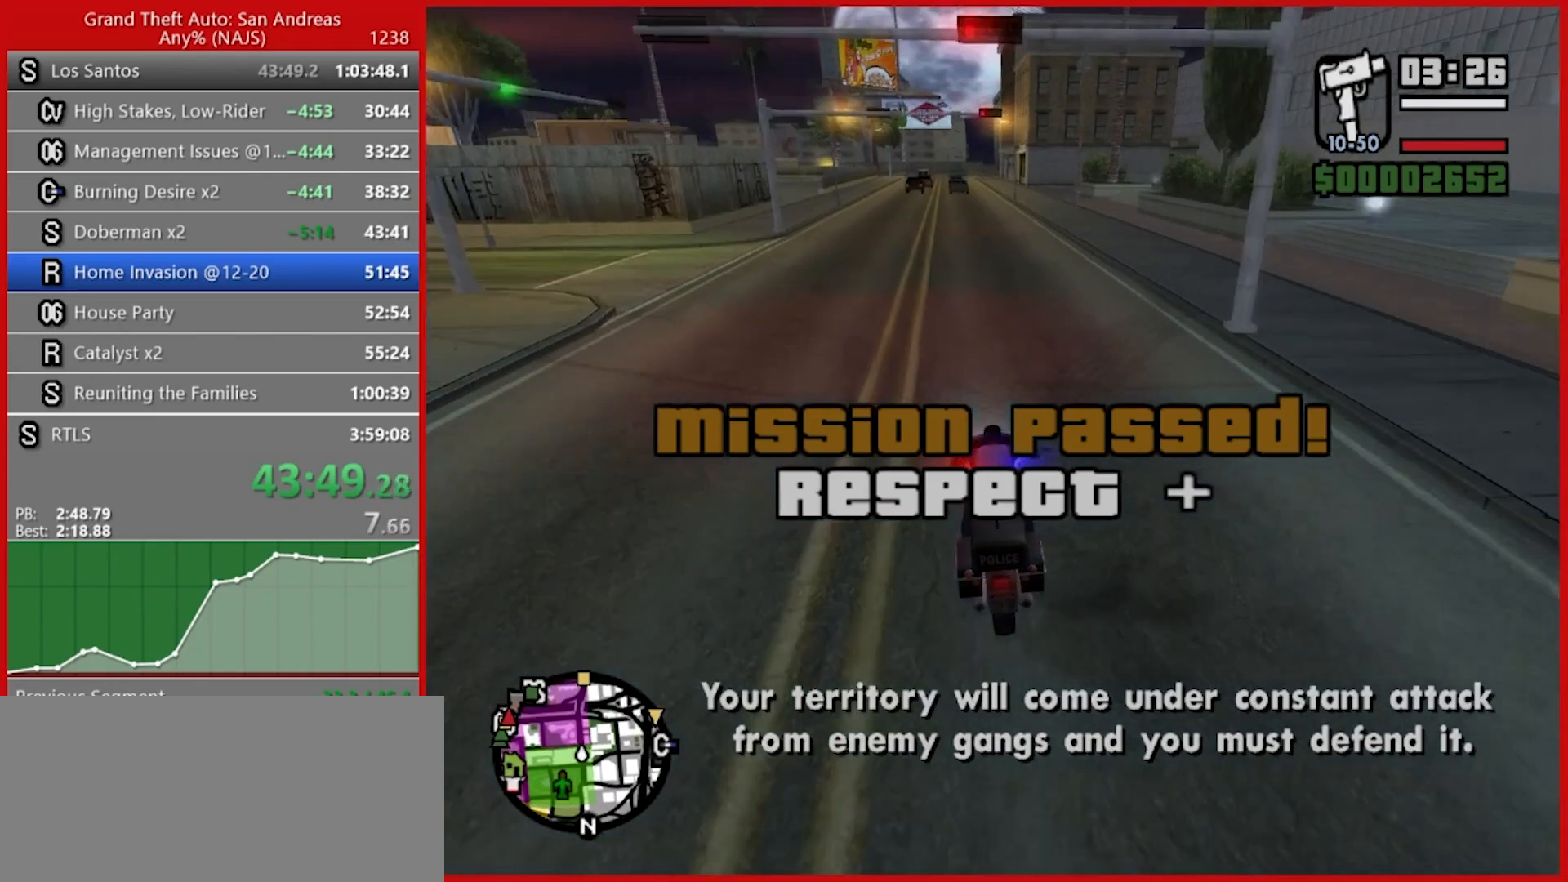
{"keys": ["d", "w"], "mouse": [], "events": [[40, "2", "down"], [120, "2", "up"], [220, "2", "down"], [320, "2", "up"], [360, "2", "down"], [500, "2", "up"], [500, "d", "down"]]}
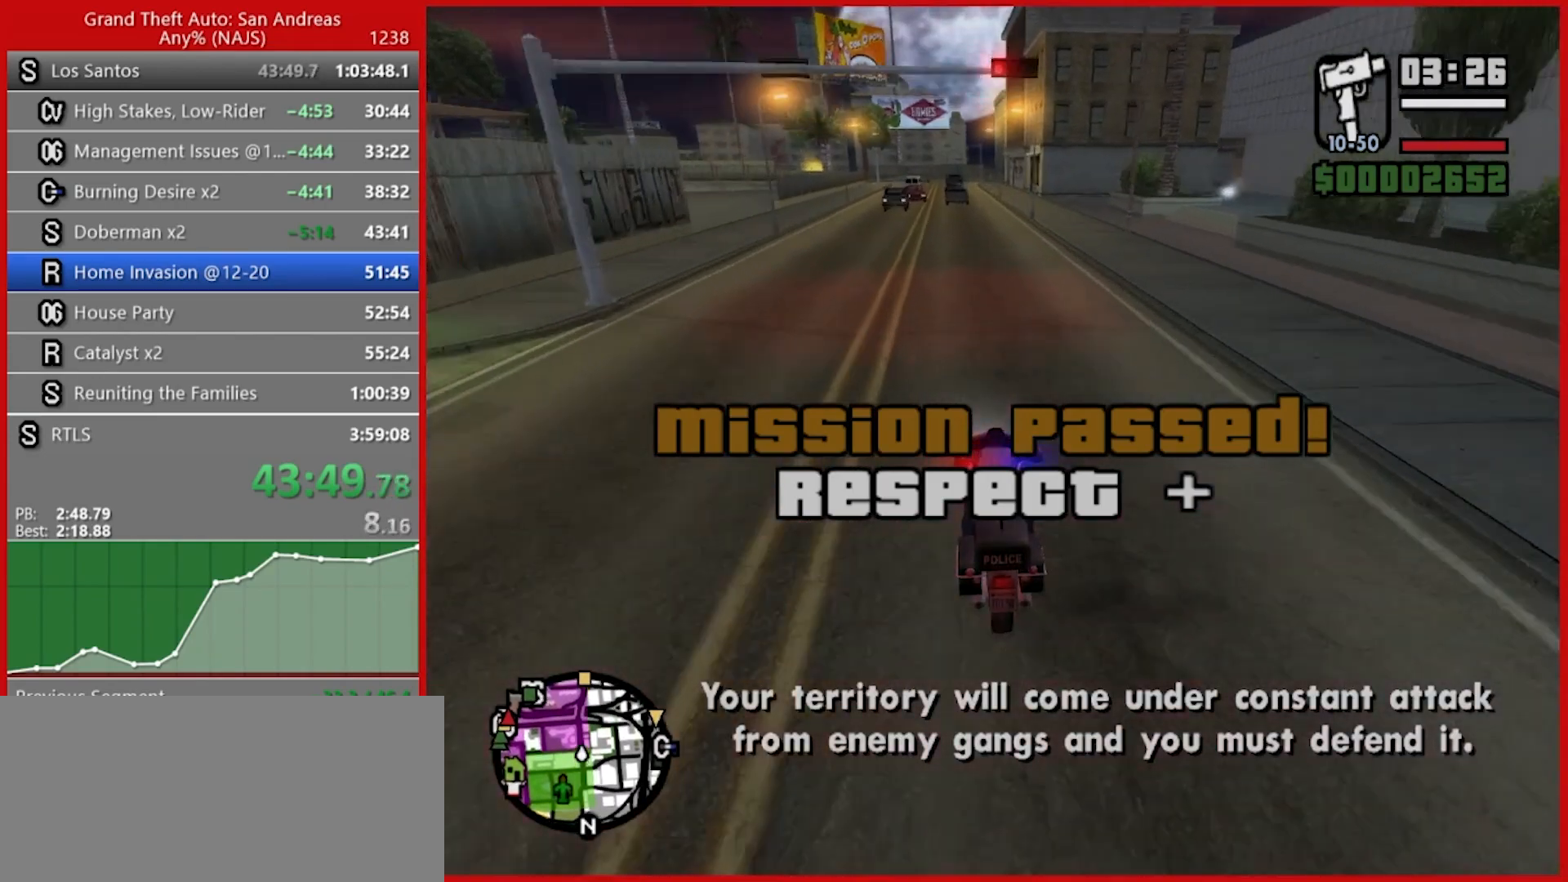
{"keys": ["w"], "mouse": [], "events": [[60, "2", "down"], [100, "d", "up"], [140, "2", "up"], [240, "2", "down"], [360, "2", "up"], [420, "2", "down"], [500, "2", "up"]]}
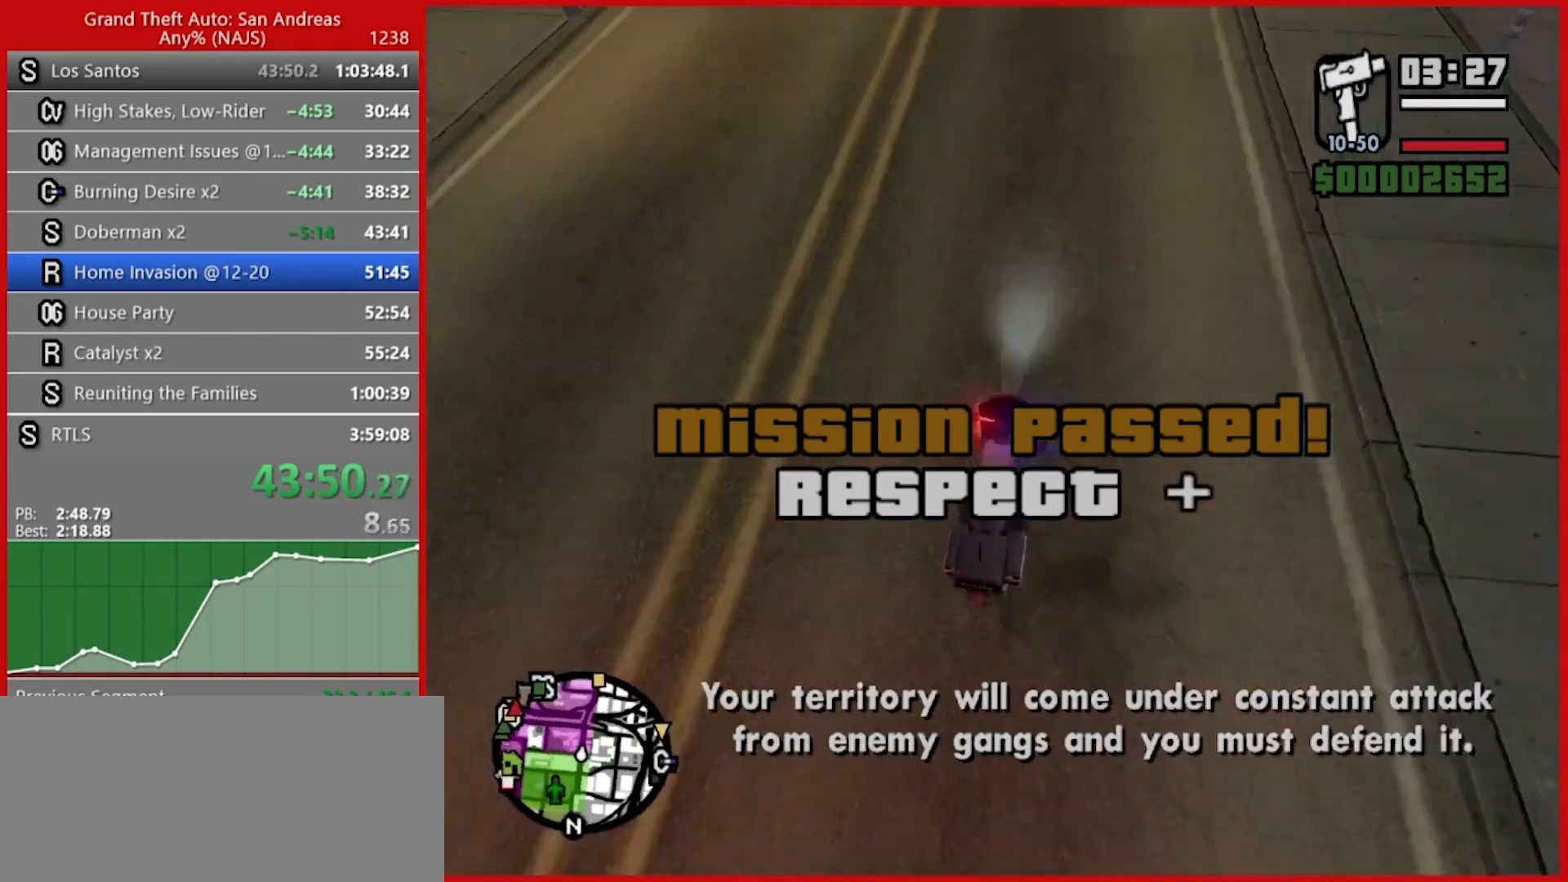
{"keys": ["2", "w"], "mouse": [], "events": [[120, "2", "down"], [160, "2", "up"], [160, "d", "down"], [260, "d", "up"], [300, "2", "down"], [380, "2", "up"], [480, "2", "down"]]}
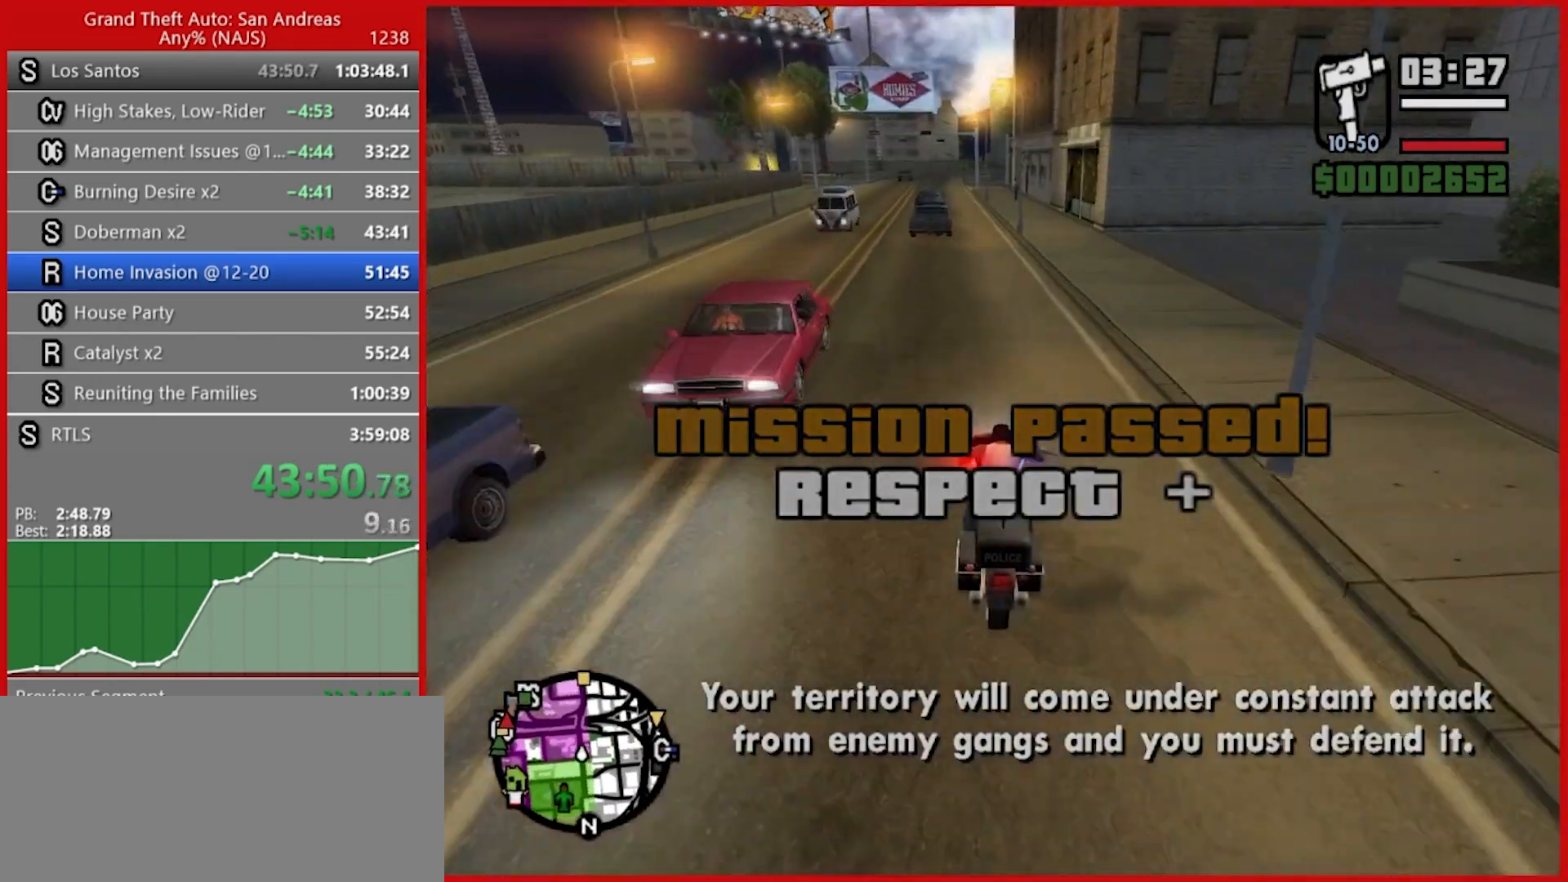
{"keys": ["w"], "mouse": [], "events": [[40, "a", "down"], [80, "2", "up"], [120, "a", "up"], [180, "2", "down"], [260, "2", "up"], [360, "2", "down"], [440, "2", "up"]]}
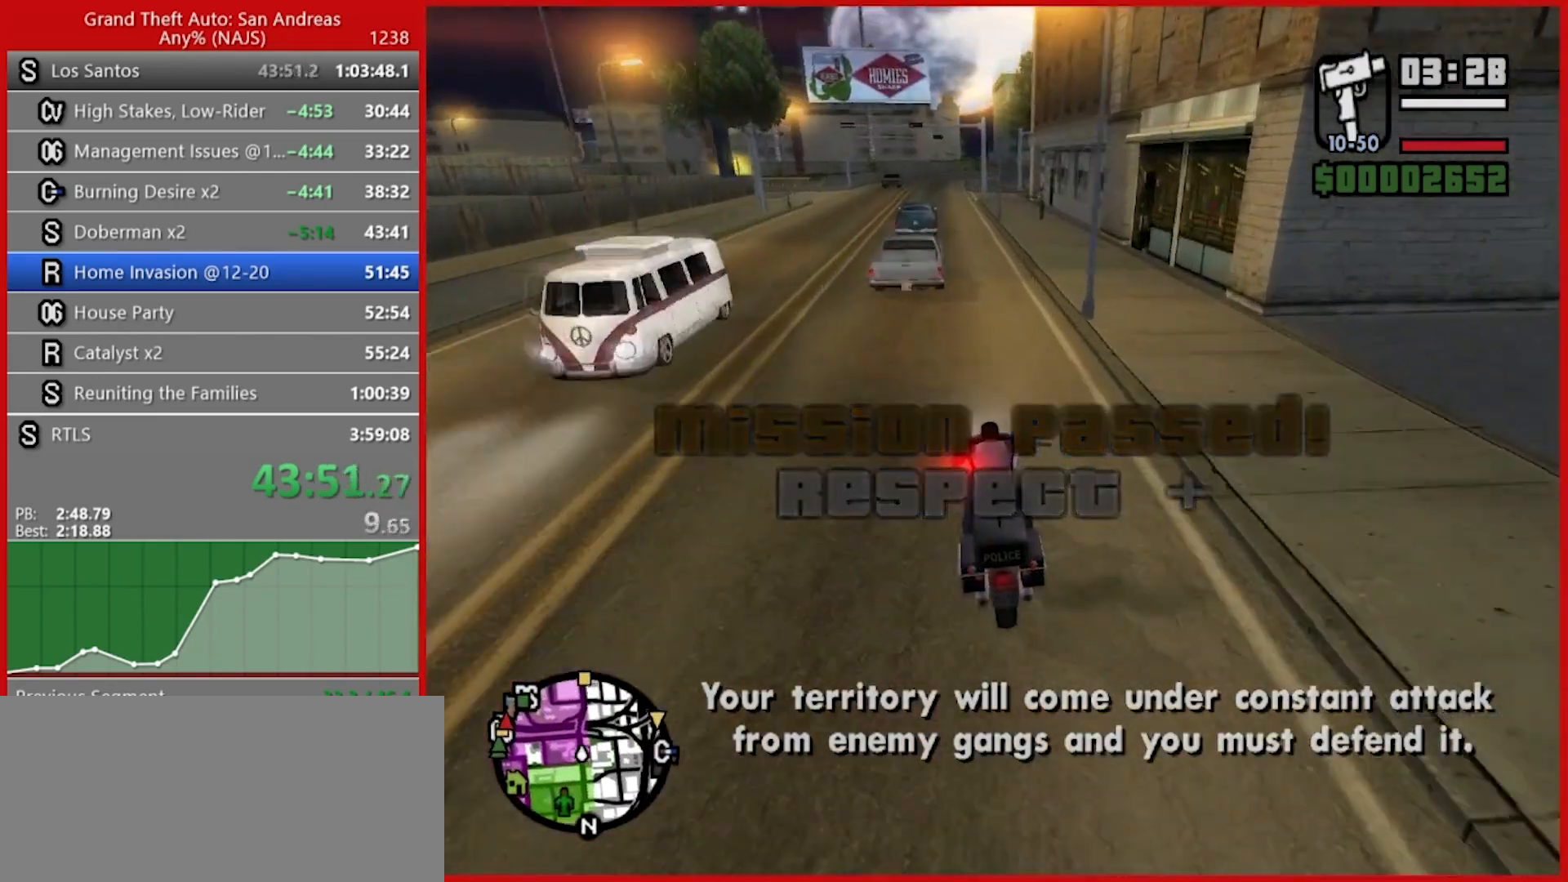
{"keys": ["w"], "mouse": [], "events": [[60, "2", "down"], [100, "d", "down"], [160, "2", "up"], [160, "d", "up"], [200, "2", "down"], [320, "2", "up"], [380, "a", "down"], [420, "2", "down"], [460, "2", "up"], [460, "a", "up"]]}
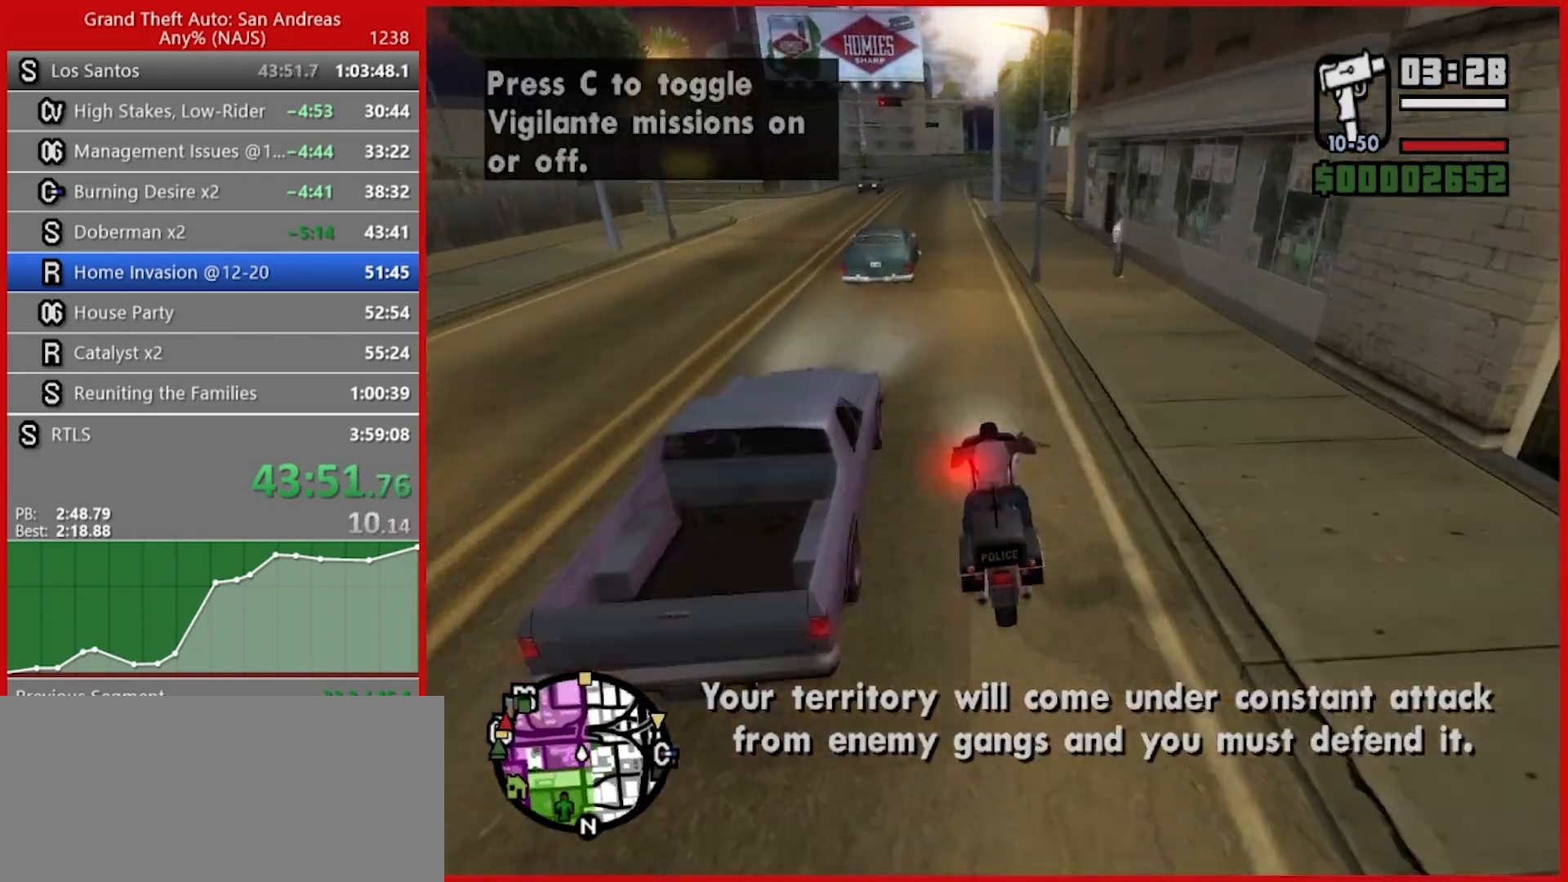
{"keys": ["2", "w"], "mouse": [], "events": [[60, "2", "down"], [160, "2", "up"], [260, "2", "down"], [340, "2", "up"], [420, "2", "down"]]}
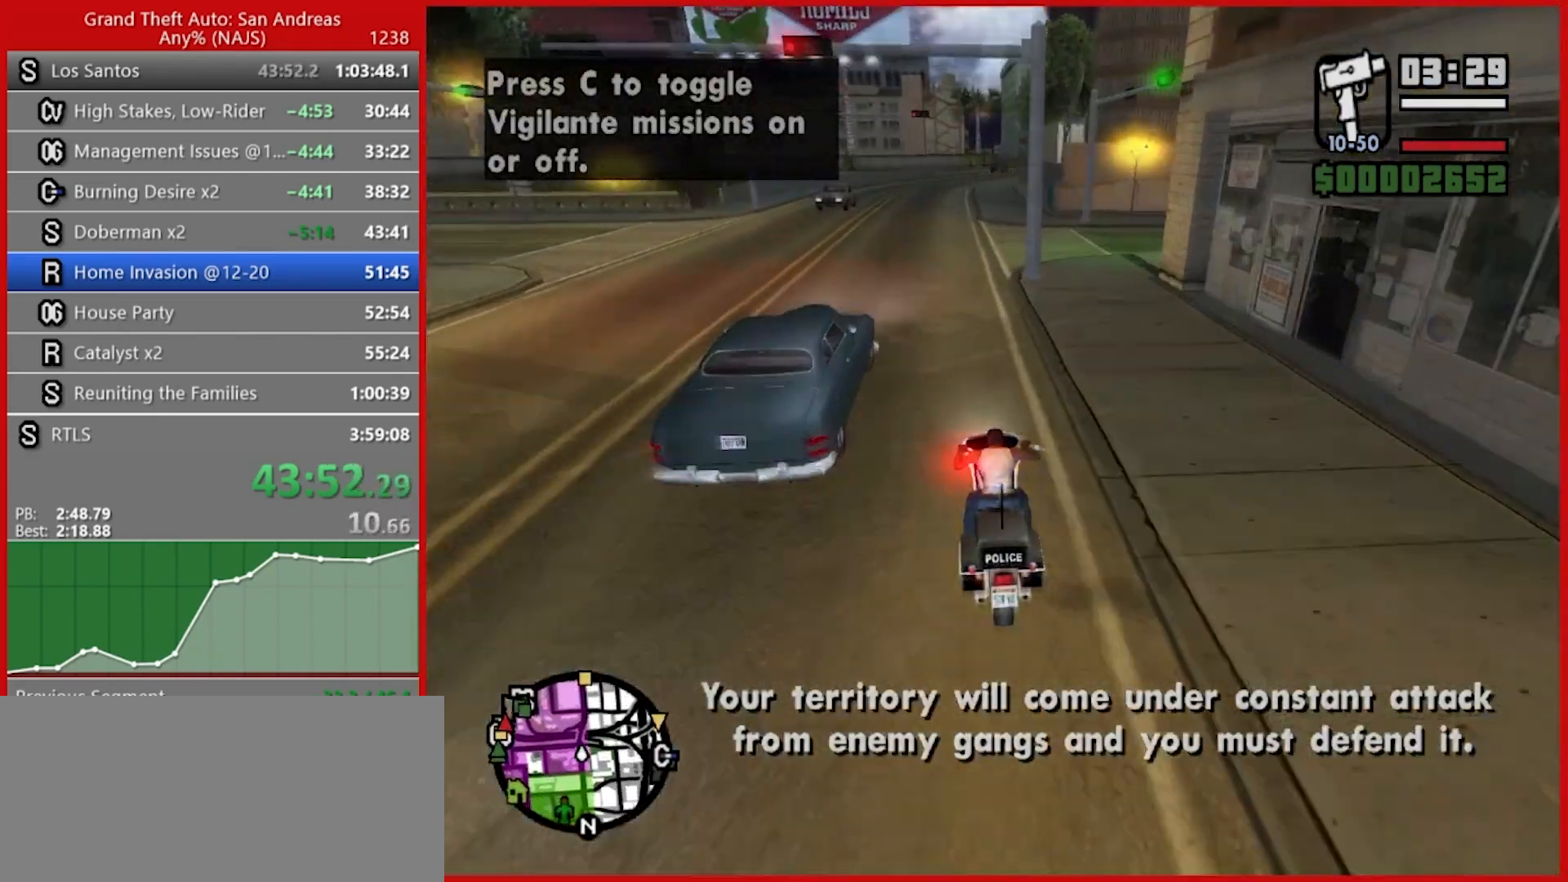
{"keys": ["2", "w"], "mouse": [], "events": [[40, "2", "up"], [120, "2", "down"], [220, "2", "up"], [260, "2", "down"], [360, "2", "up"], [440, "2", "down"]]}
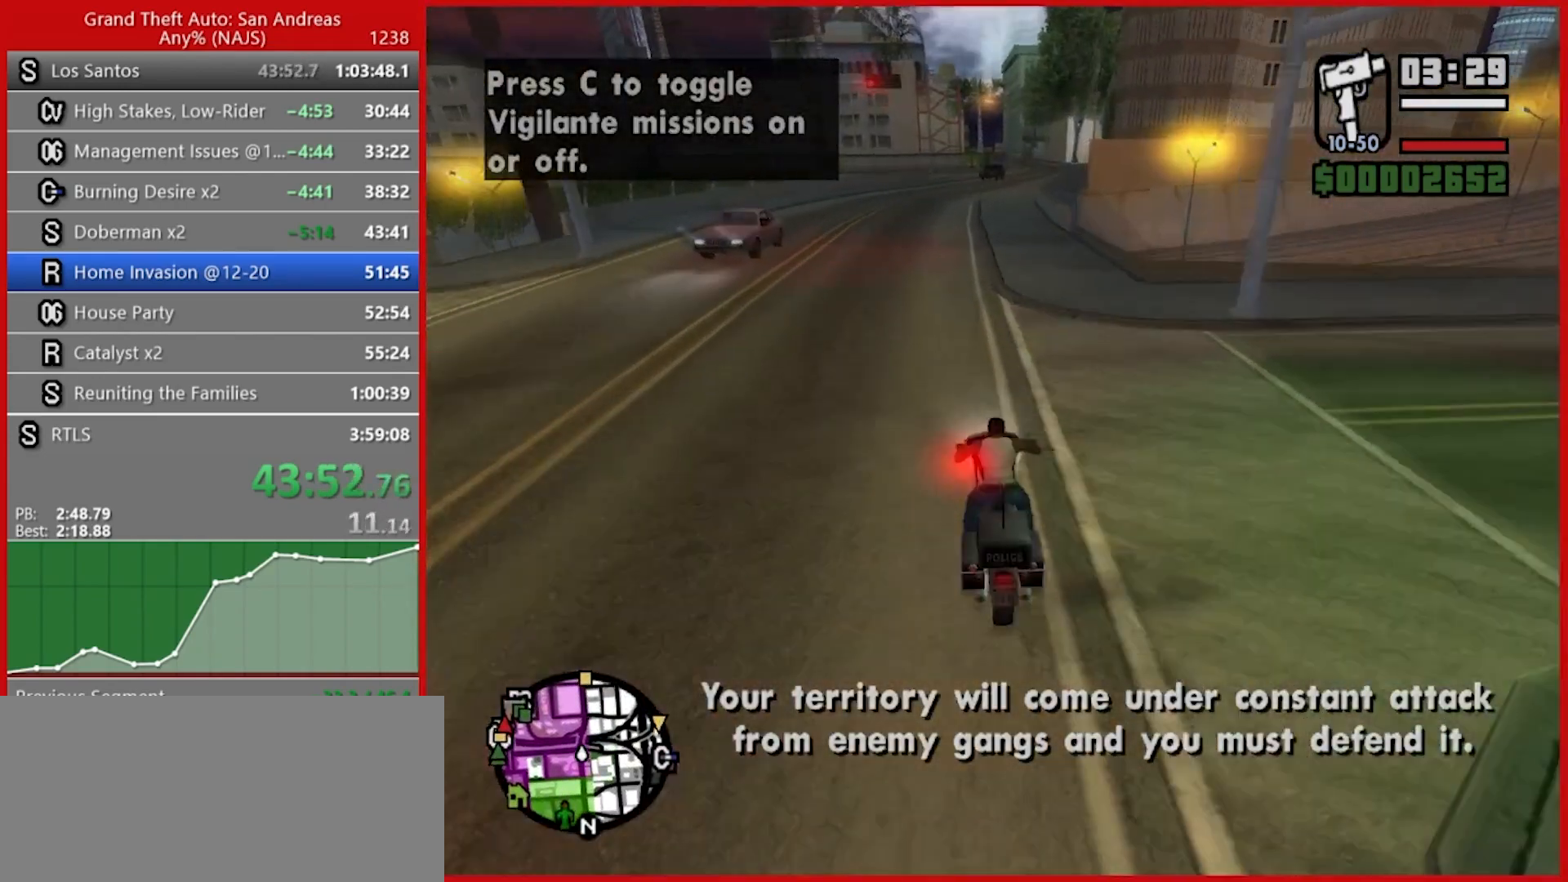
{"keys": ["2", "w"], "mouse": [], "events": [[60, "2", "up"], [140, "2", "down"], [240, "2", "up"], [320, "2", "down"], [420, "2", "up"], [500, "2", "down"]]}
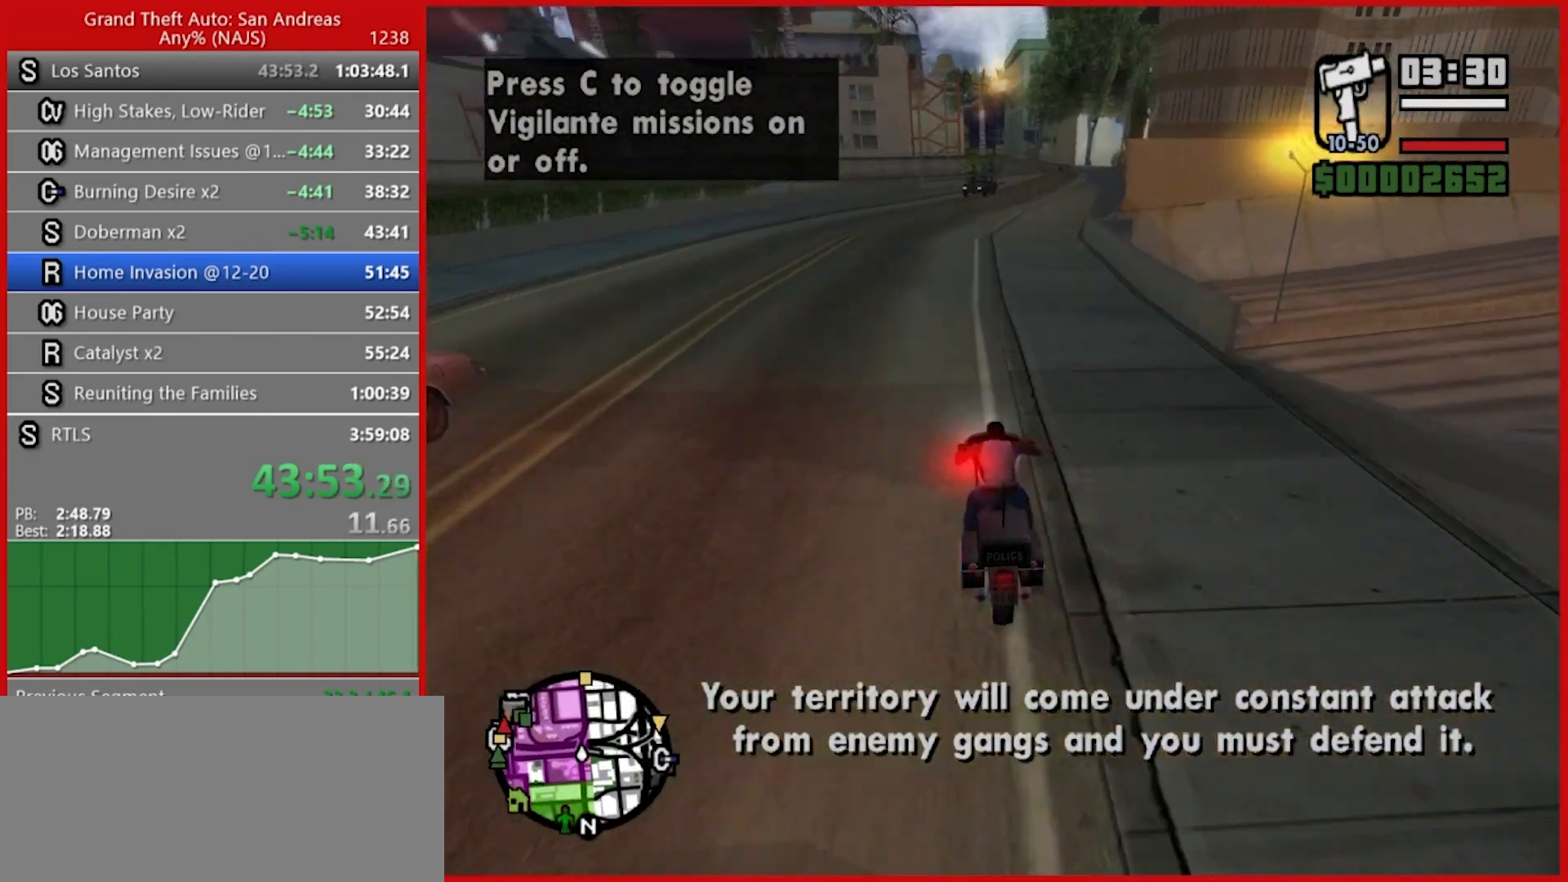
{"keys": ["d", "w"], "mouse": [], "events": [[120, "2", "up"], [200, "2", "down"], [300, "2", "up"], [300, "d", "down"], [380, "2", "down"], [480, "2", "up"]]}
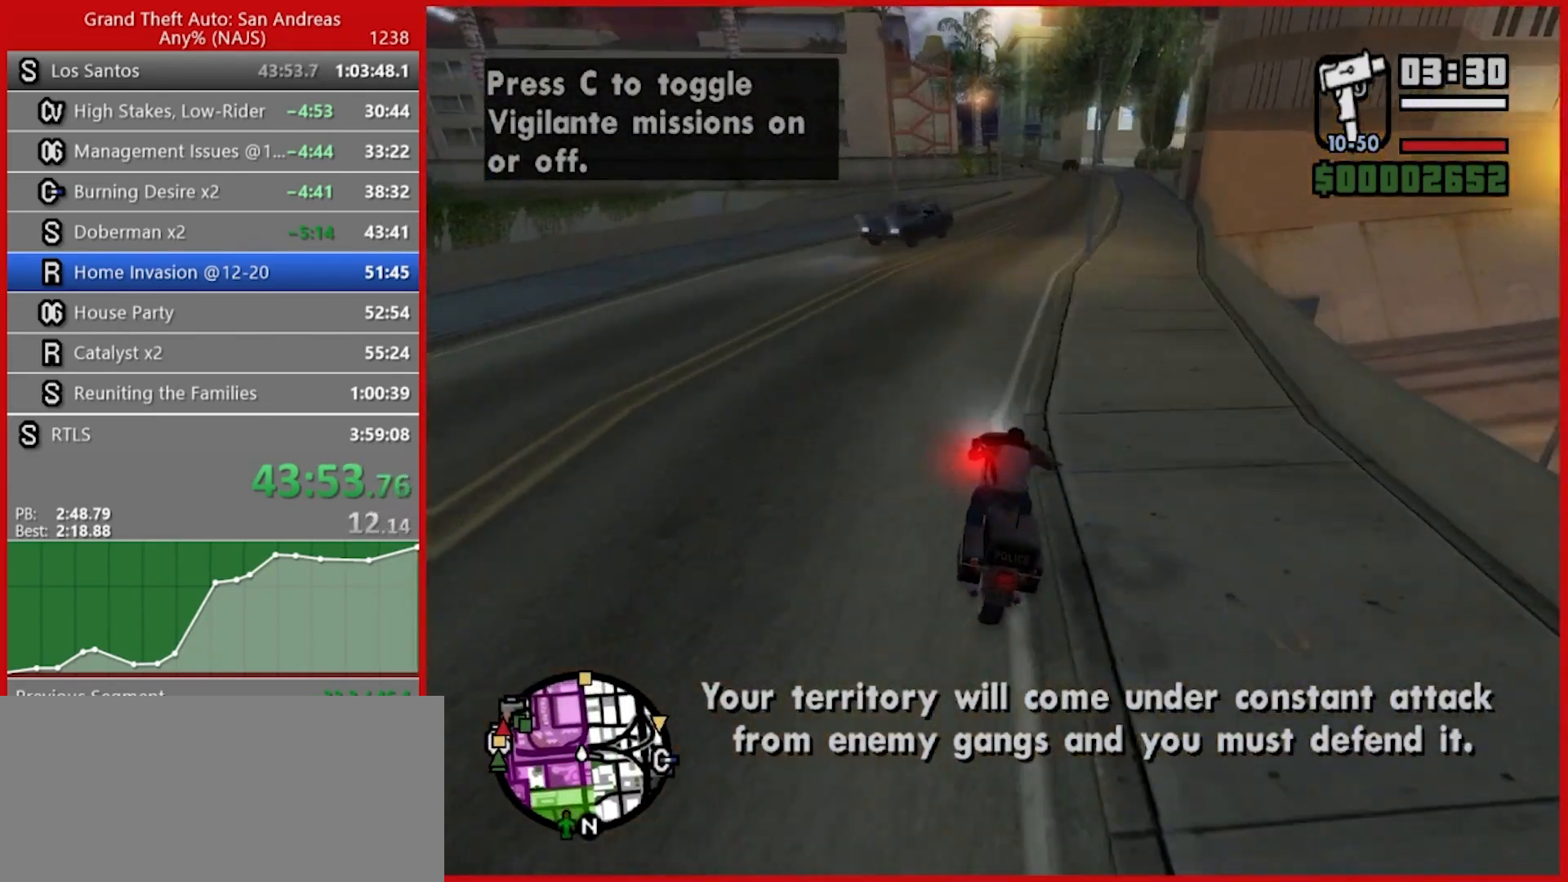
{"keys": ["w"], "mouse": [], "events": [[80, "2", "down"], [180, "2", "up"], [260, "2", "down"], [260, "d", "up"], [360, "2", "up"]]}
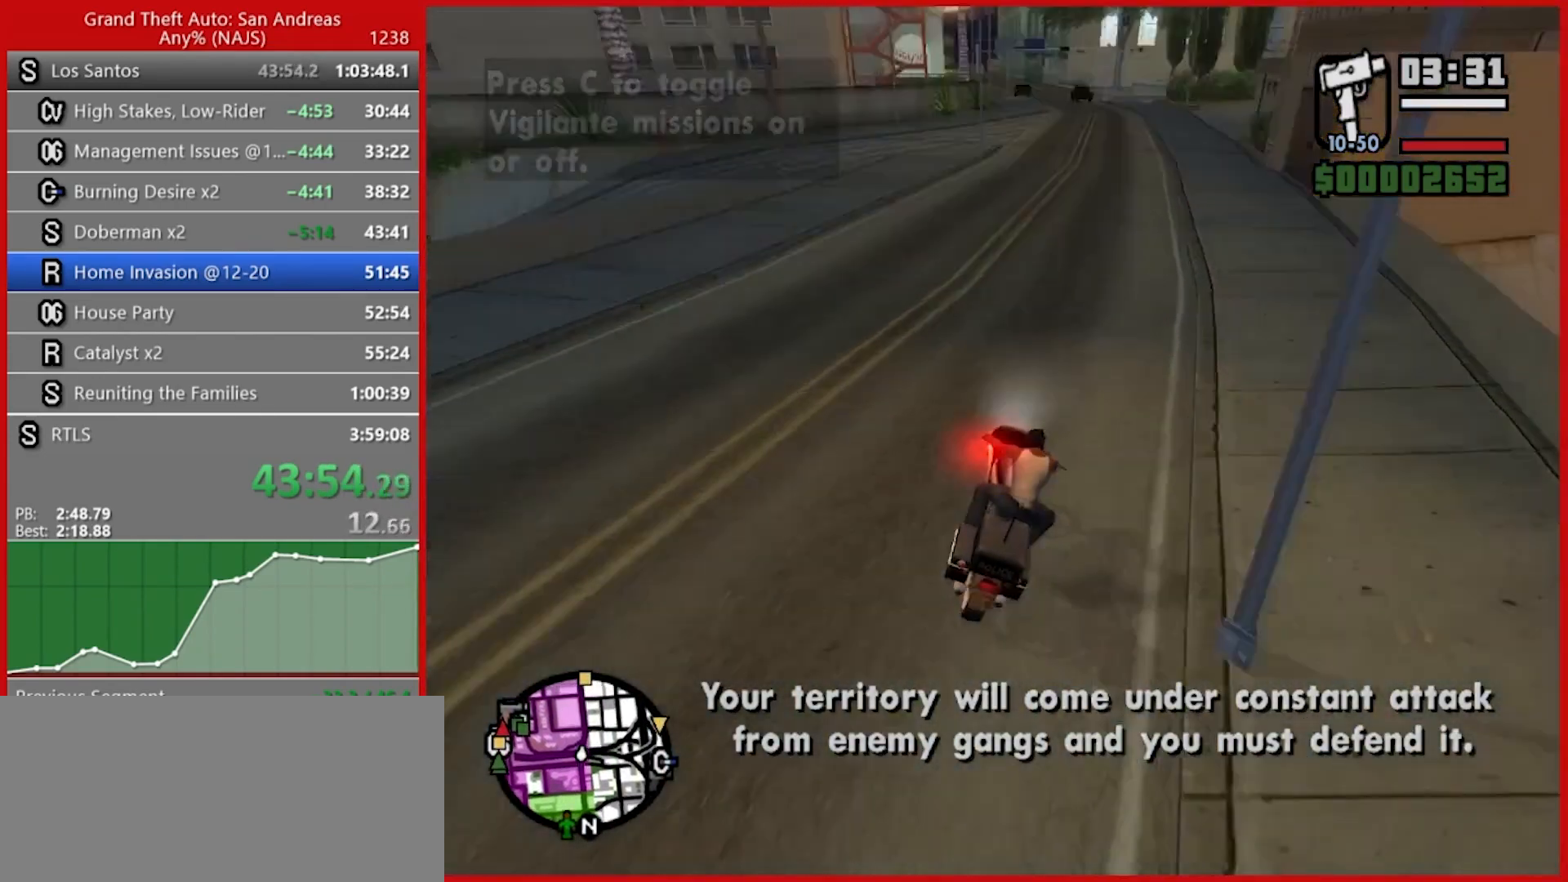
{"keys": ["w"], "mouse": [], "events": [[60, "d", "down"], [100, "d", "up"]]}
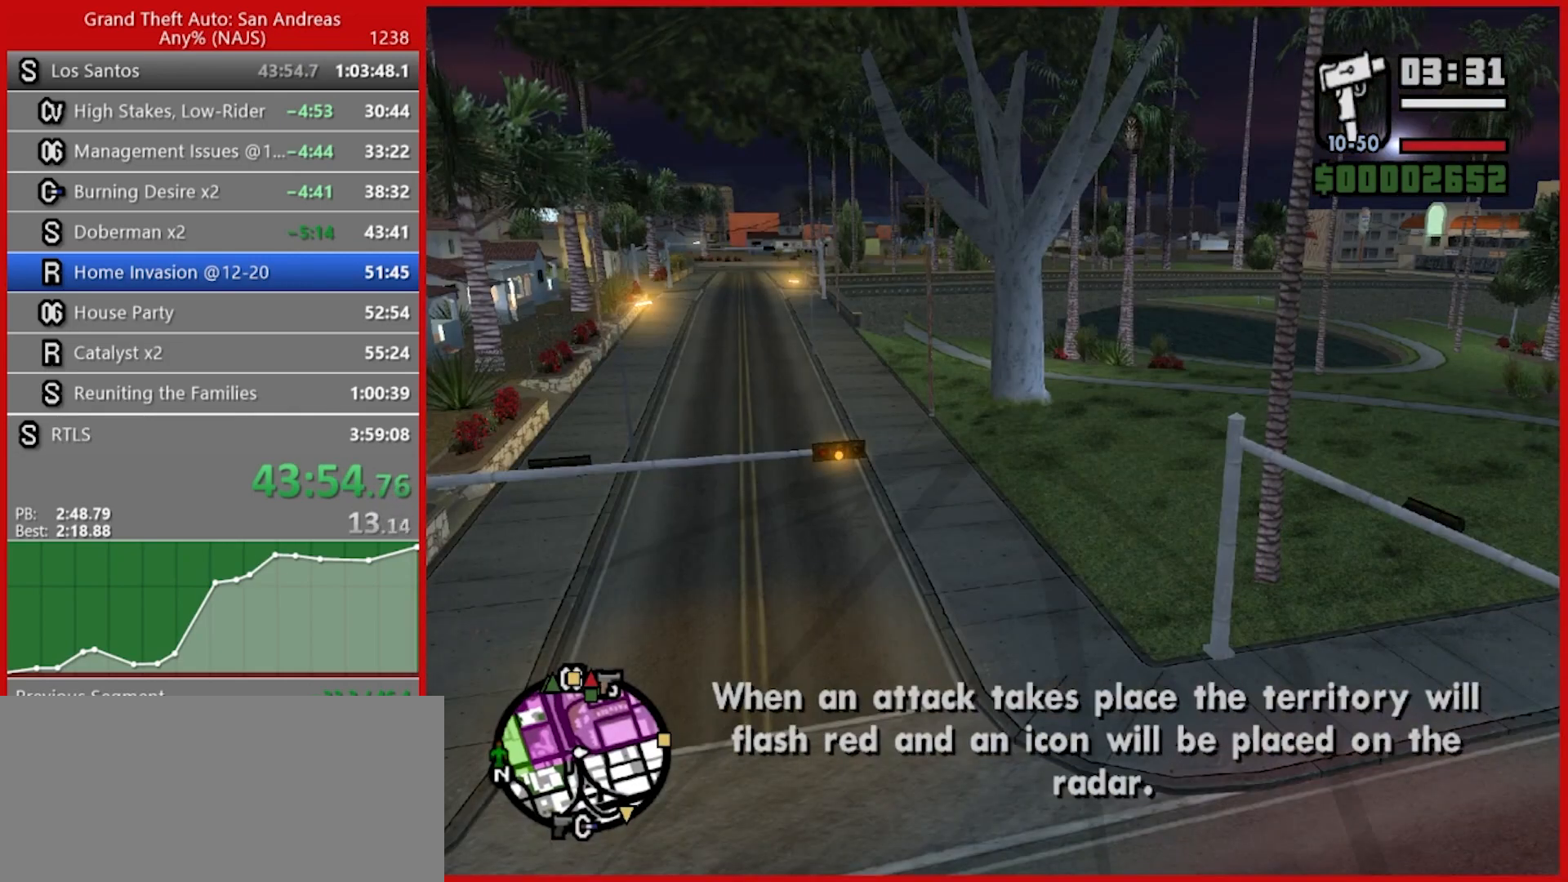
{"keys": [], "mouse": [], "events": [[120, "w", "up"], [420, "s", "down"], [480, "s", "up"]]}
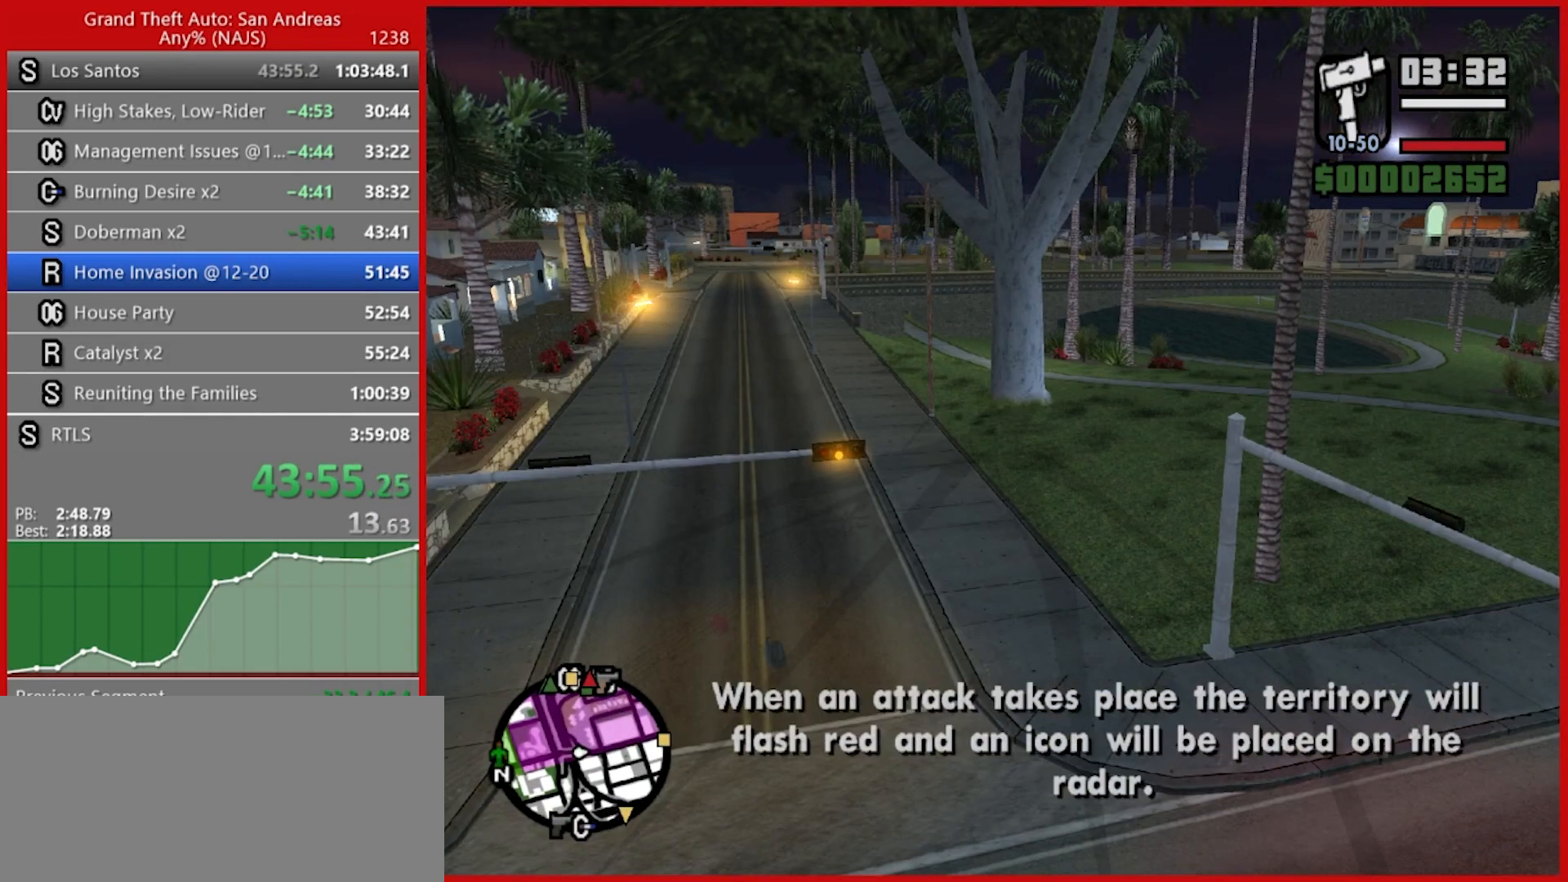
{"keys": [], "mouse": [], "events": [[100, "s", "down"], [180, "s", "up"], [260, "s", "down"], [360, "s", "up"]]}
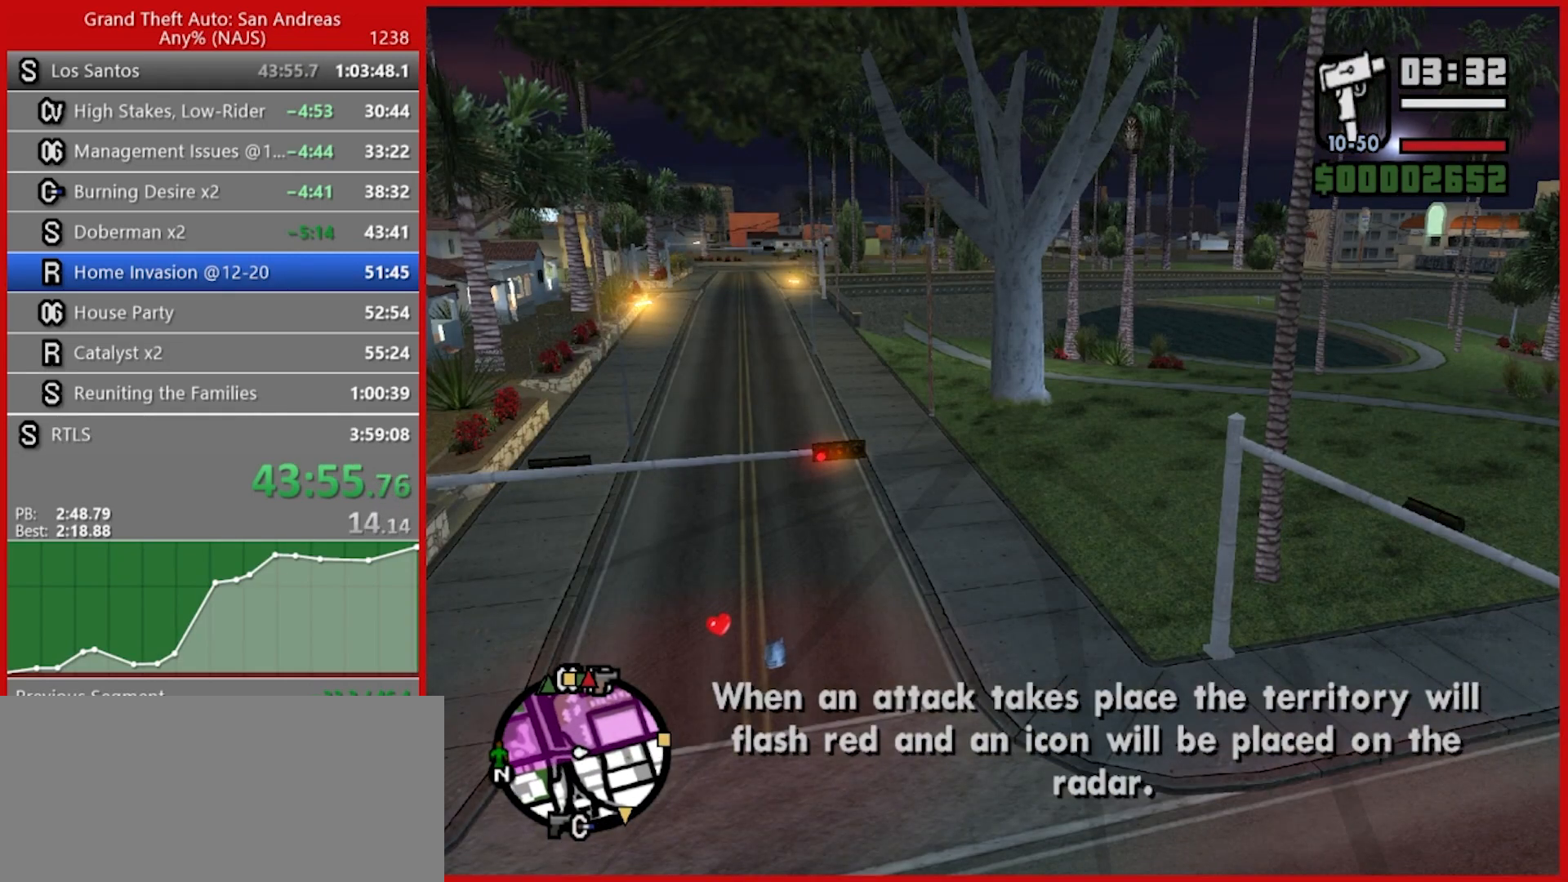
{"keys": [], "mouse": [], "events": [[360, "d", "down"], [460, "d", "up"]]}
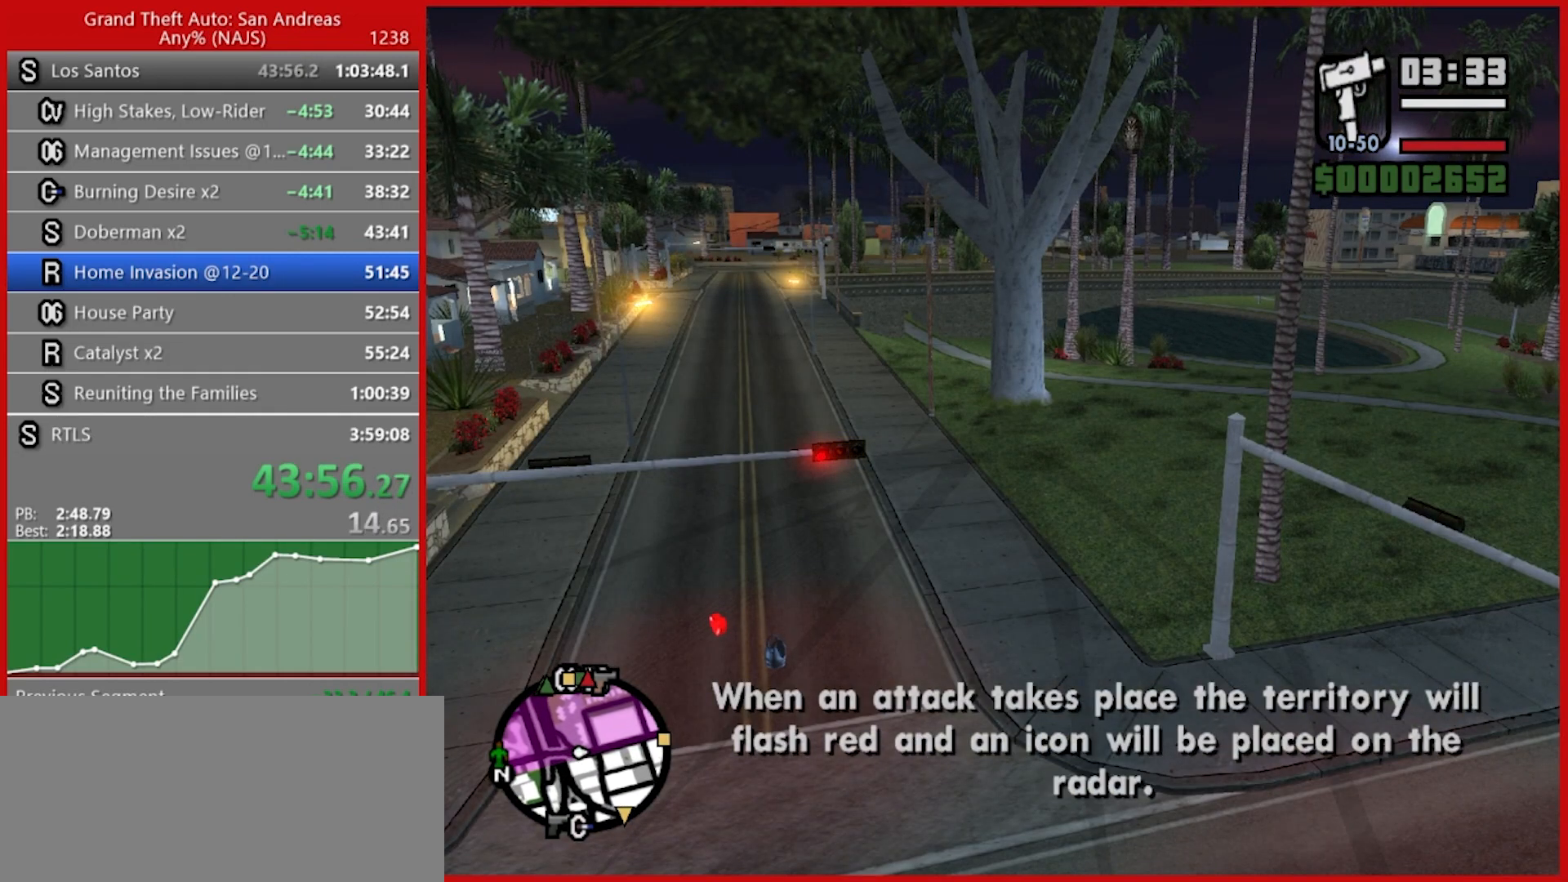
{"keys": ["a"], "mouse": [], "events": [[300, "a", "down"]]}
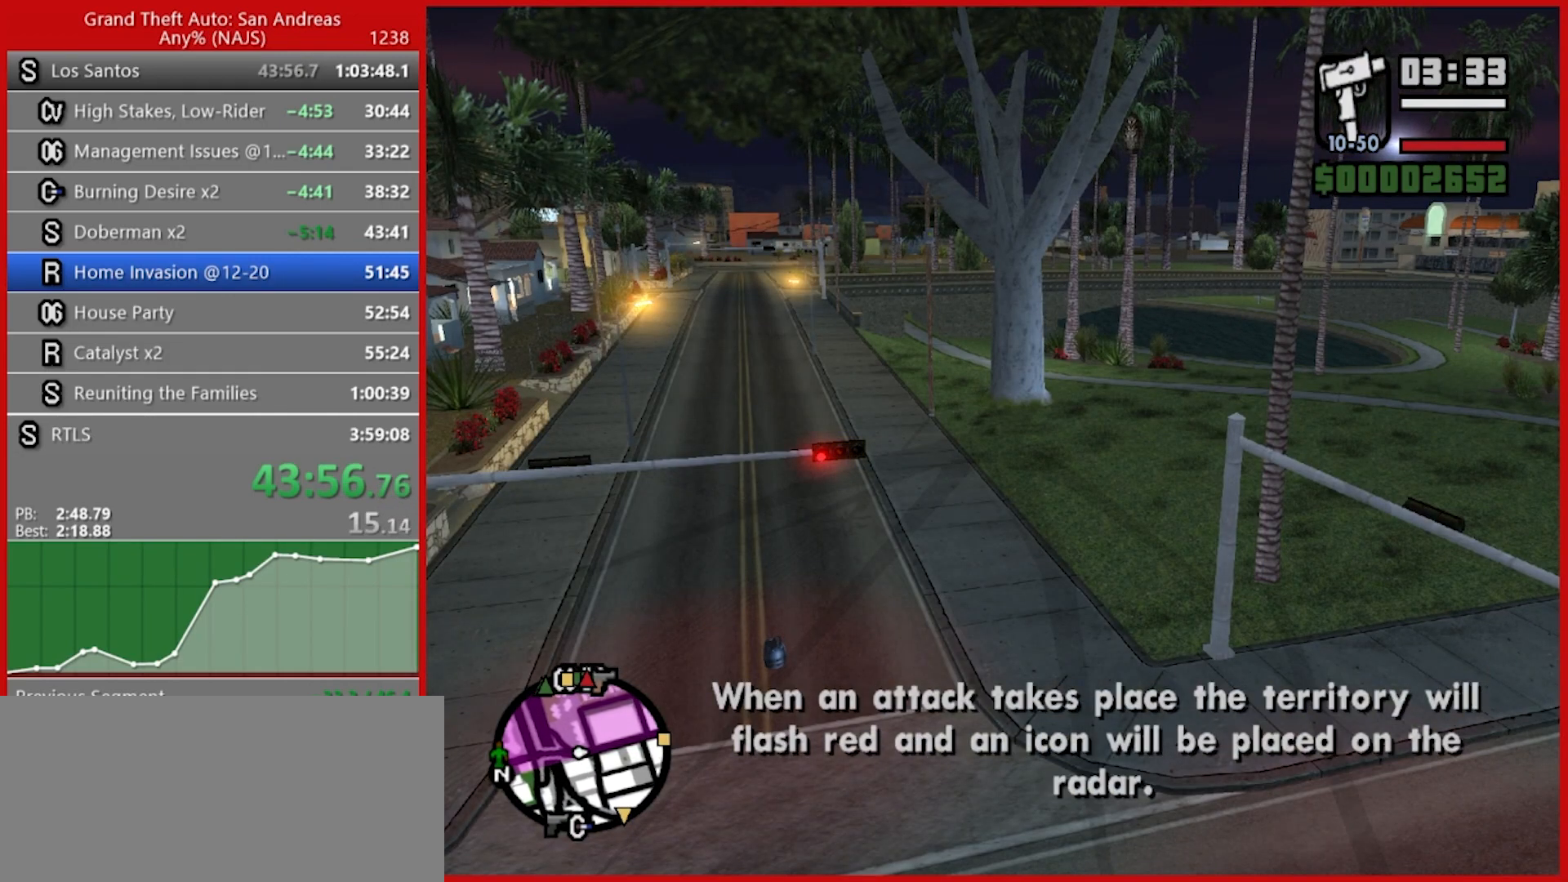
{"keys": [], "mouse": [], "events": [[40, "a", "up"], [360, "w", "down"], [460, "w", "up"]]}
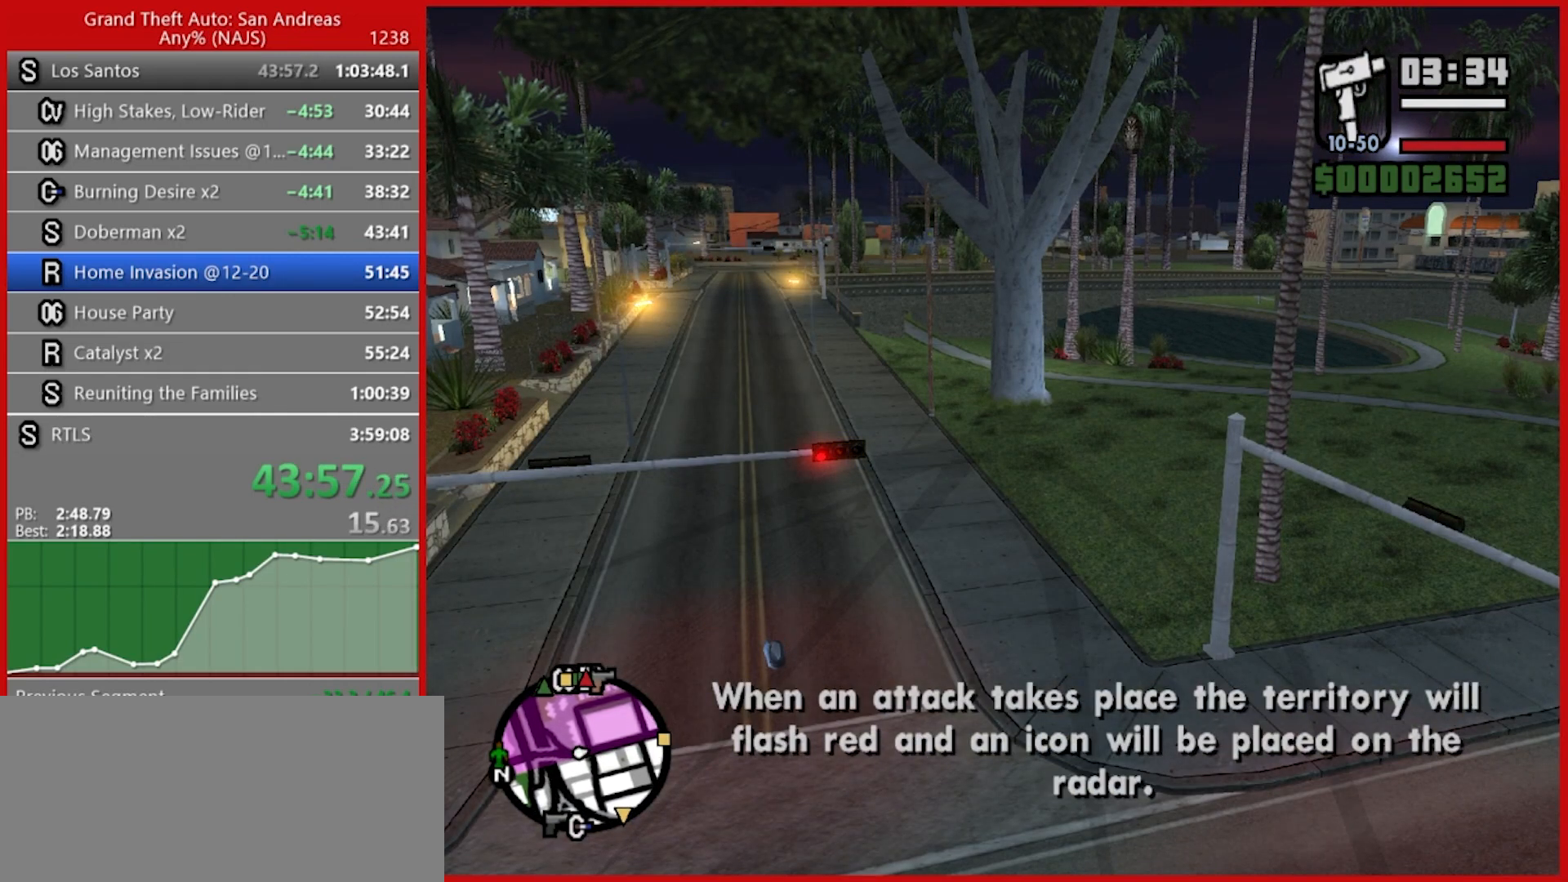
{"keys": ["w"], "mouse": [], "events": [[260, "d", "down"], [340, "d", "up"], [480, "w", "down"]]}
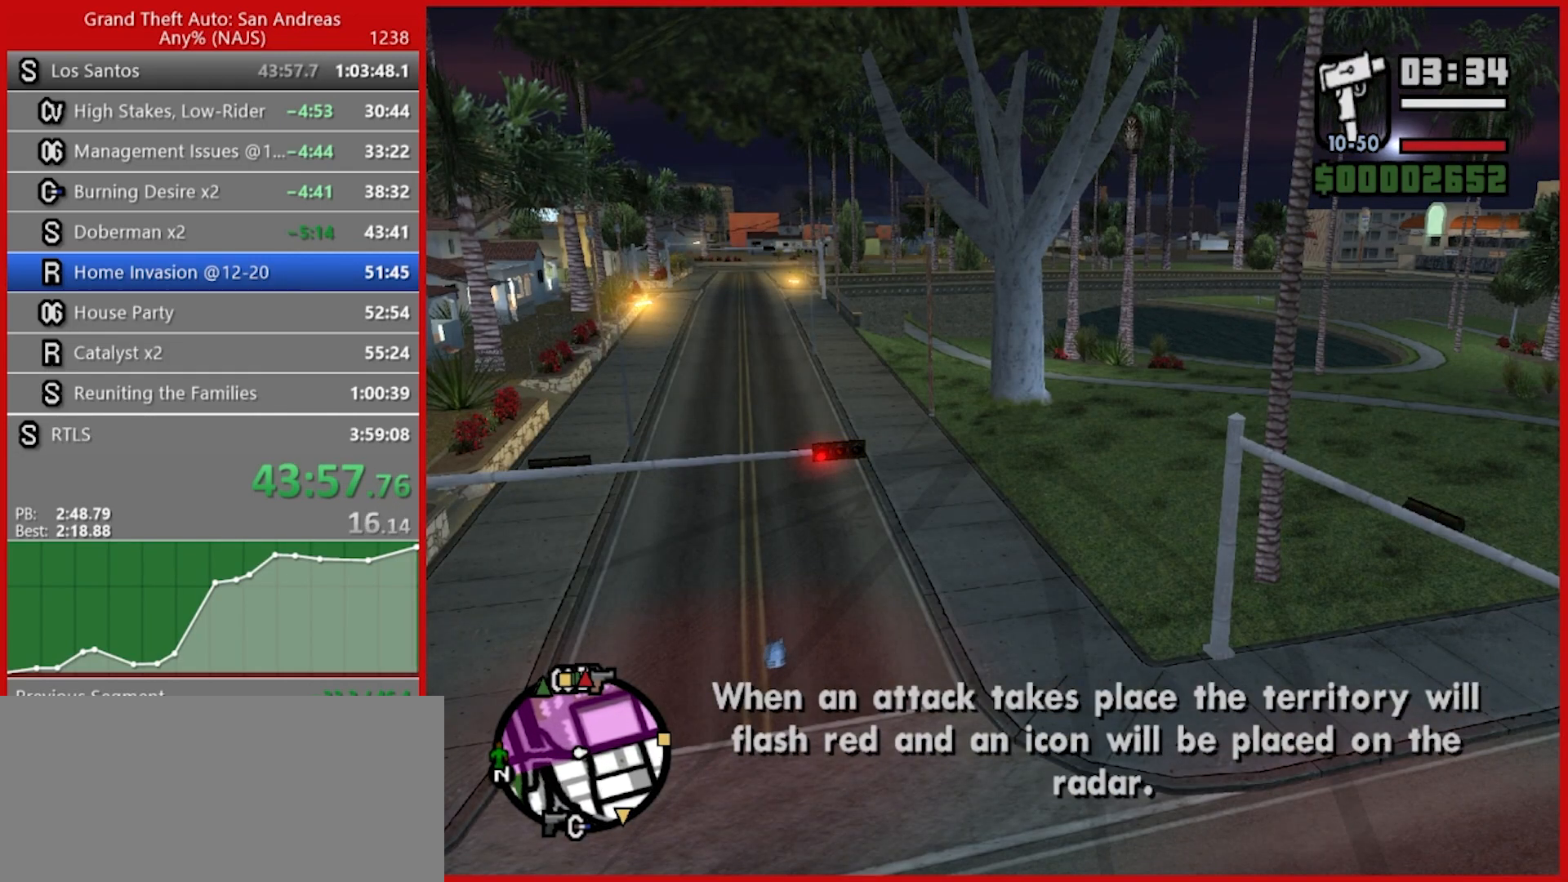
{"keys": [], "mouse": [], "events": [[80, "w", "up"], [180, "w", "down"], [260, "w", "up"], [300, "a", "down"], [460, "a", "up"], [460, "w", "down"], [500, "w", "up"]]}
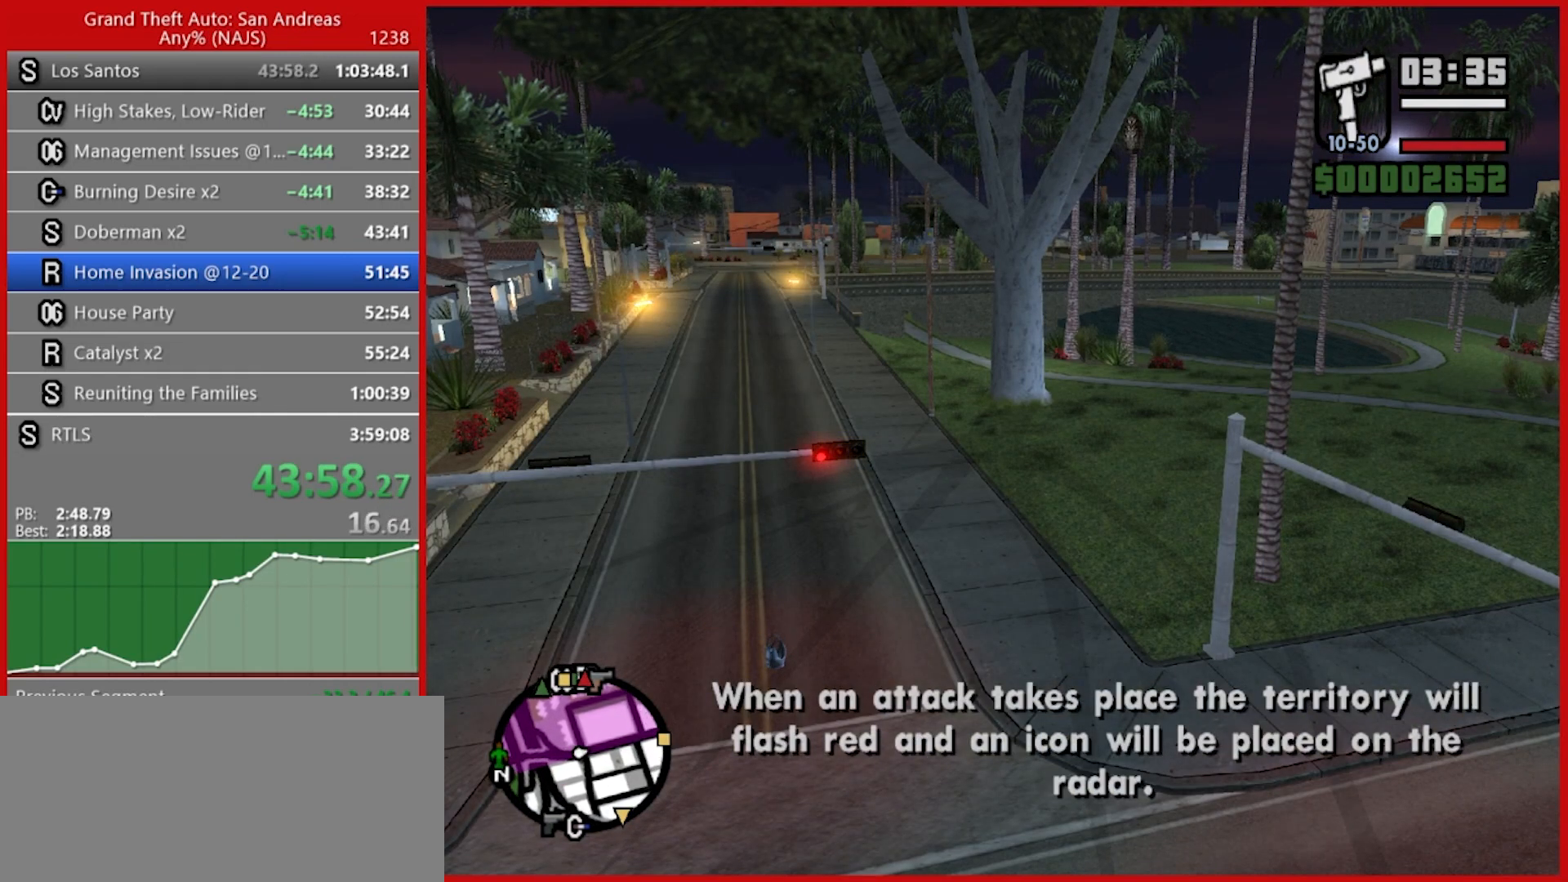
{"keys": [], "mouse": [], "events": [[140, "w", "down"], [200, "a", "down"], [200, "w", "up"], [240, "w", "down"], [280, "a", "up"], [320, "w", "up"], [420, "w", "down"], [500, "w", "up"]]}